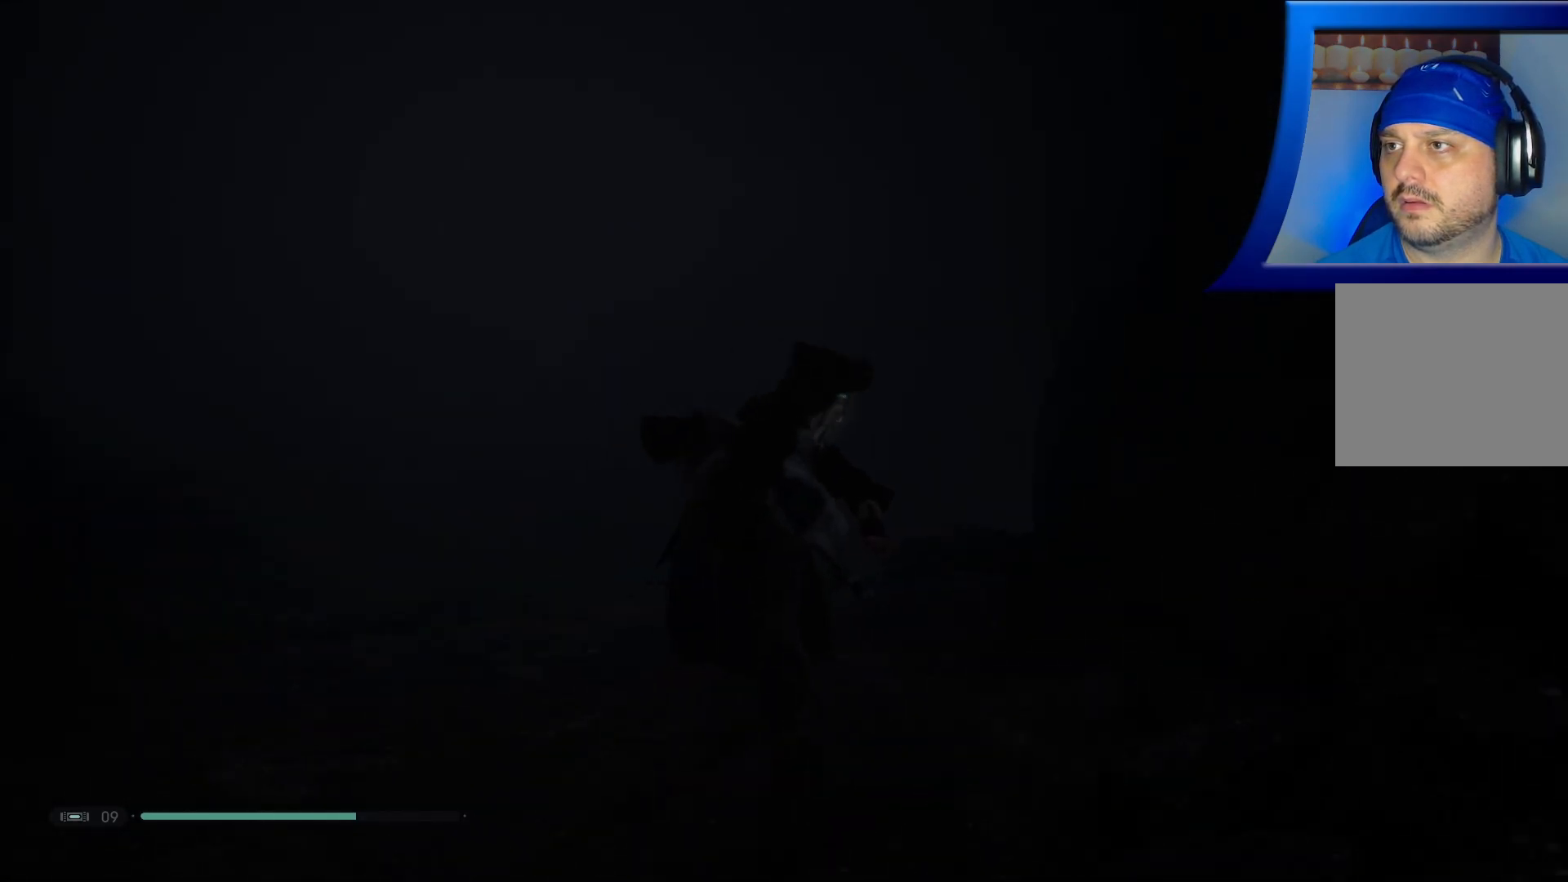
Gameplay with a controller (Xbox layout); each line is a JSON object with the inputs held at the frame after it. "events" lists button and stick changes between this image and that frame as [ms after this image, input, new state], when the widget could be followed in between. Not read: HOME.
{"buttons": [], "left_stick": "up", "right_stick": "center", "events": [[17, "right_stick", "up-left"], [233, "right_stick", "center"]]}
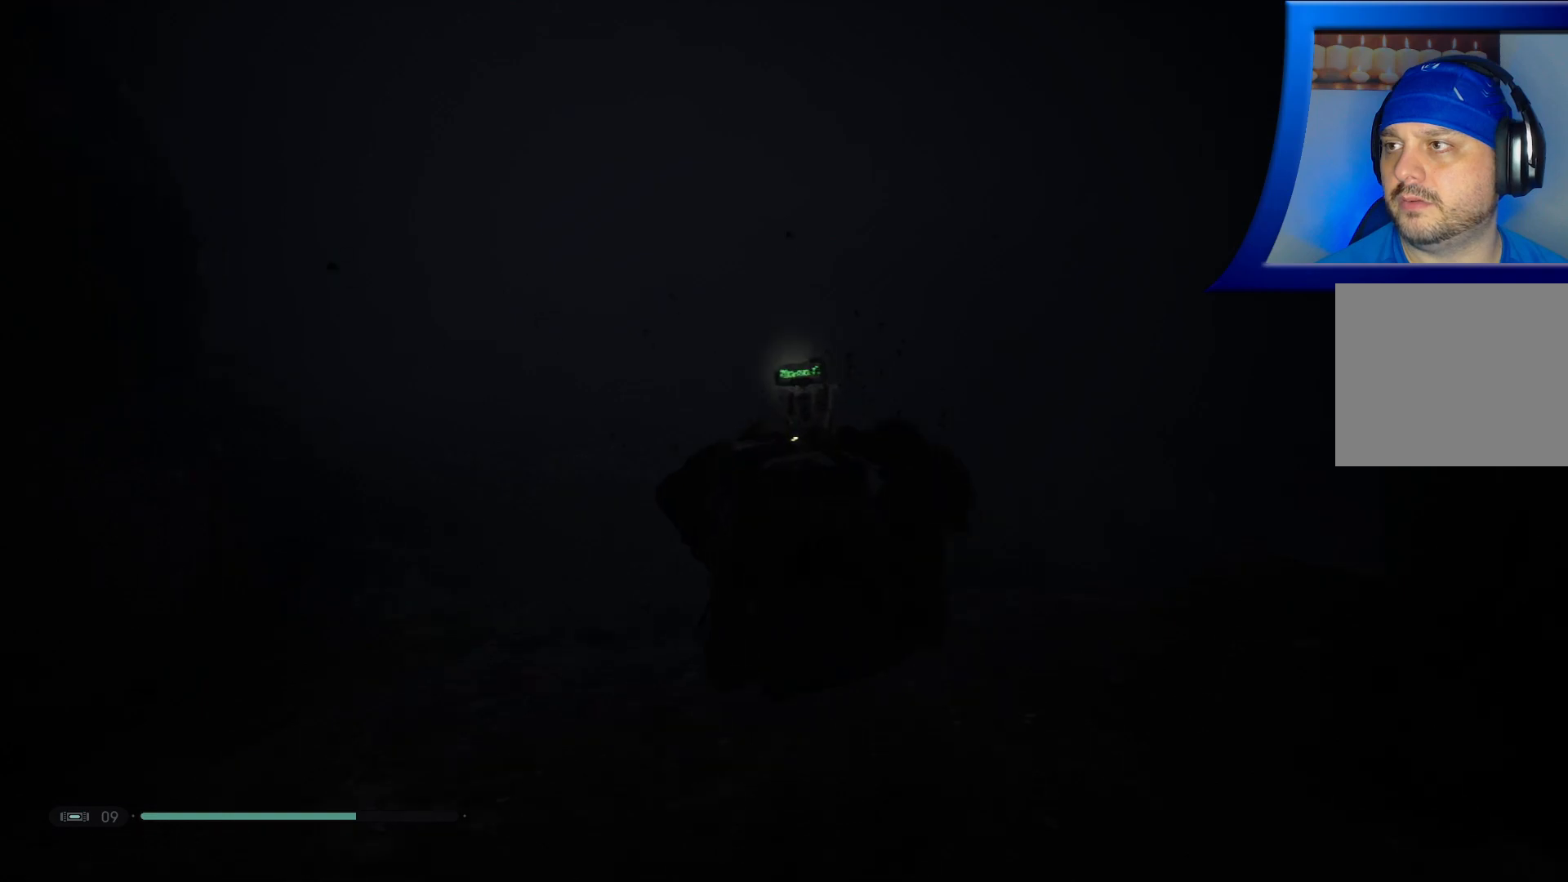
{"buttons": [], "left_stick": "up", "right_stick": "right", "events": [[167, "right_stick", "right"]]}
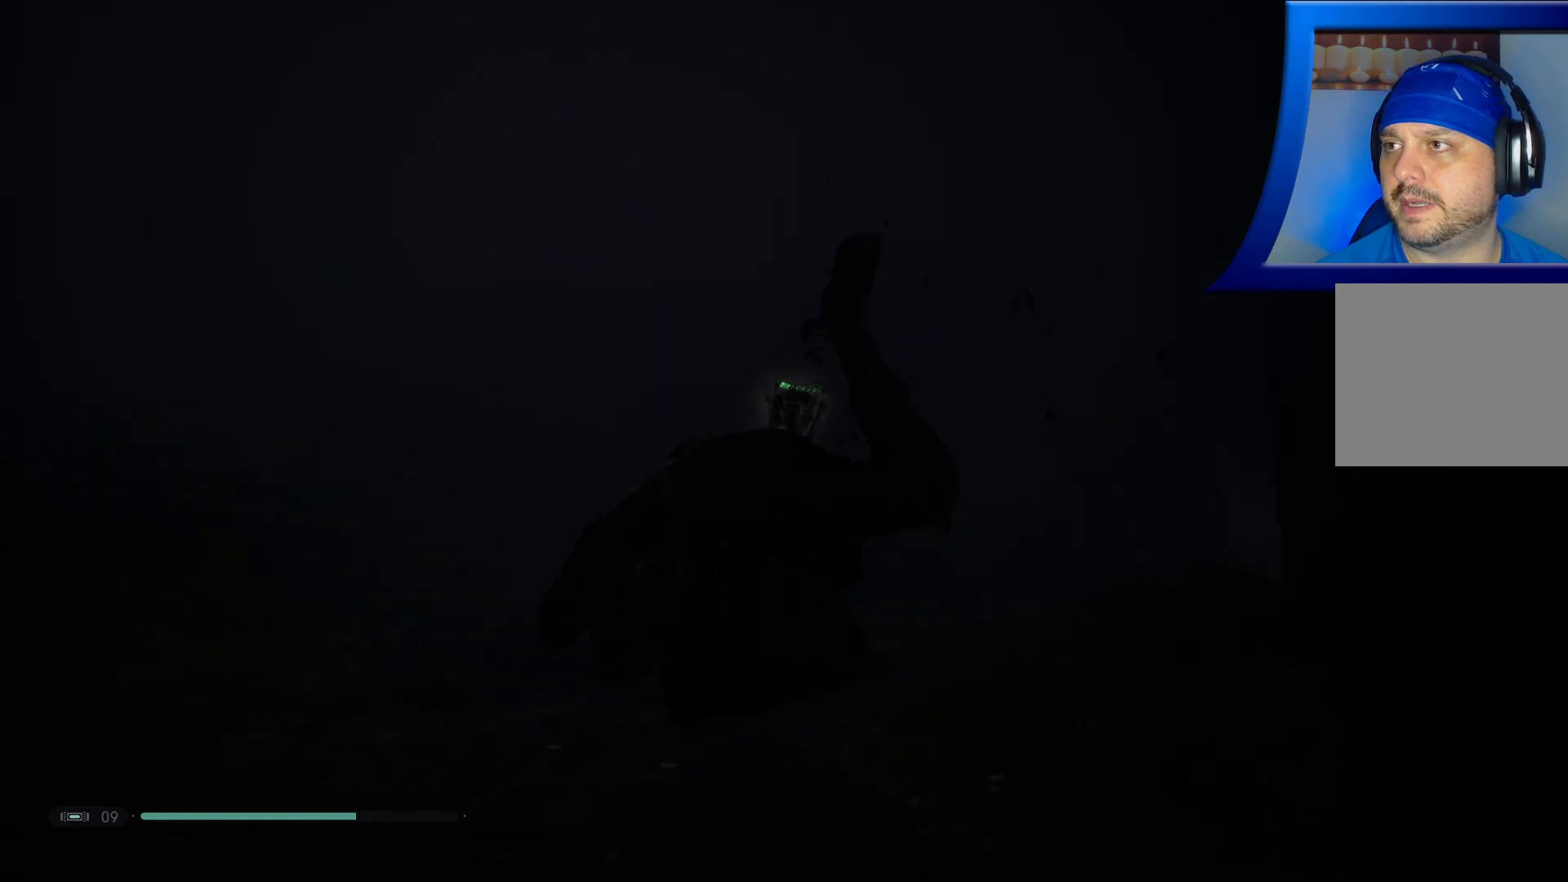
{"buttons": [], "left_stick": "up", "right_stick": "center", "events": [[267, "right_stick", "center"]]}
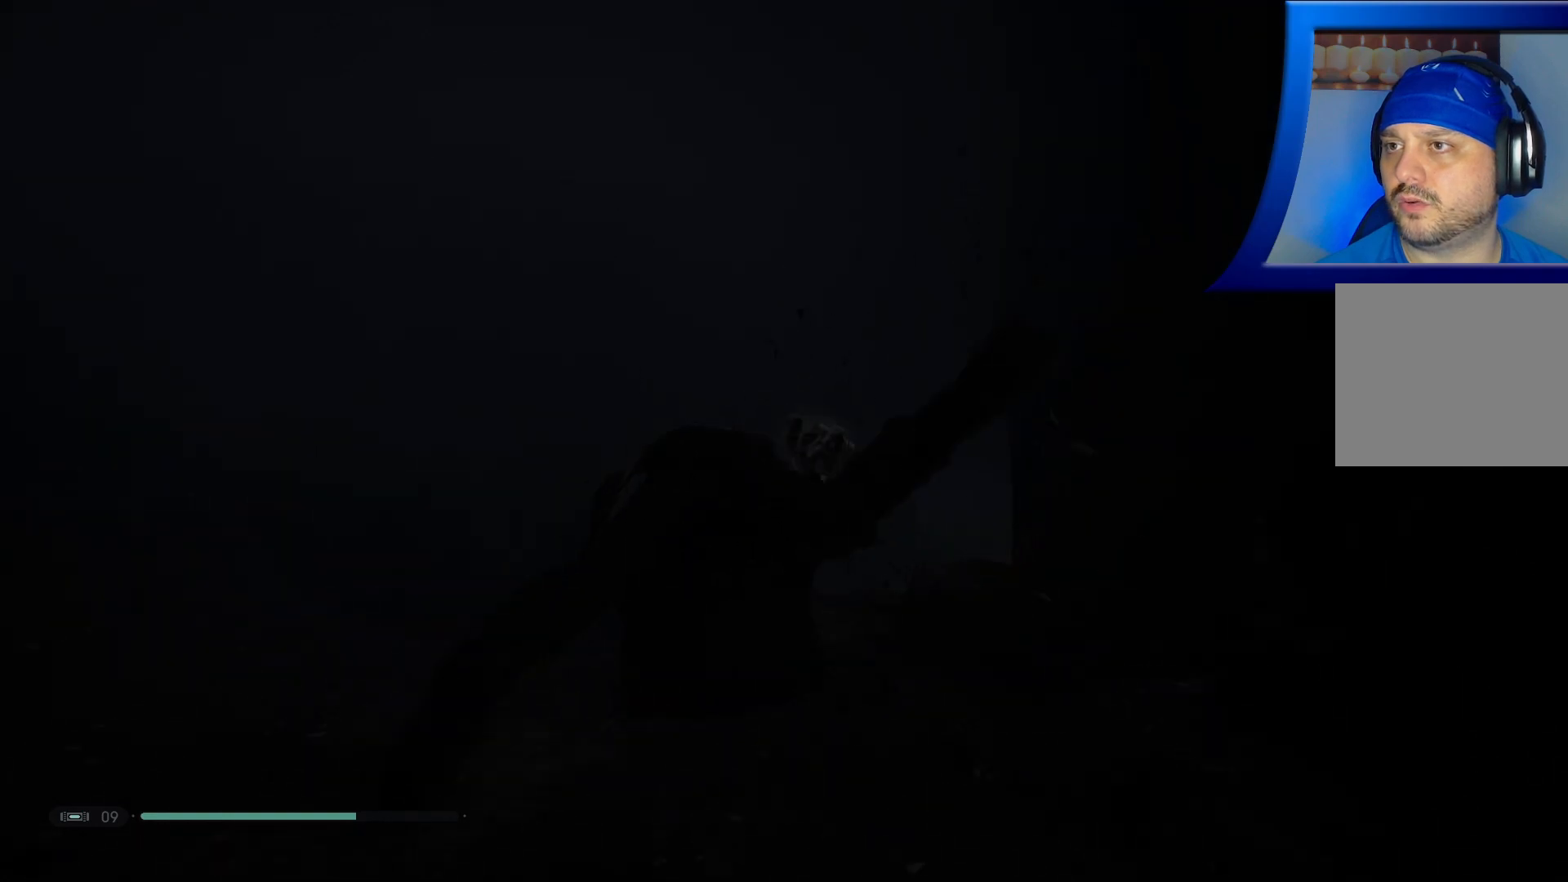
{"buttons": [], "left_stick": "up", "right_stick": "down-left", "events": [[467, "right_stick", "down-left"]]}
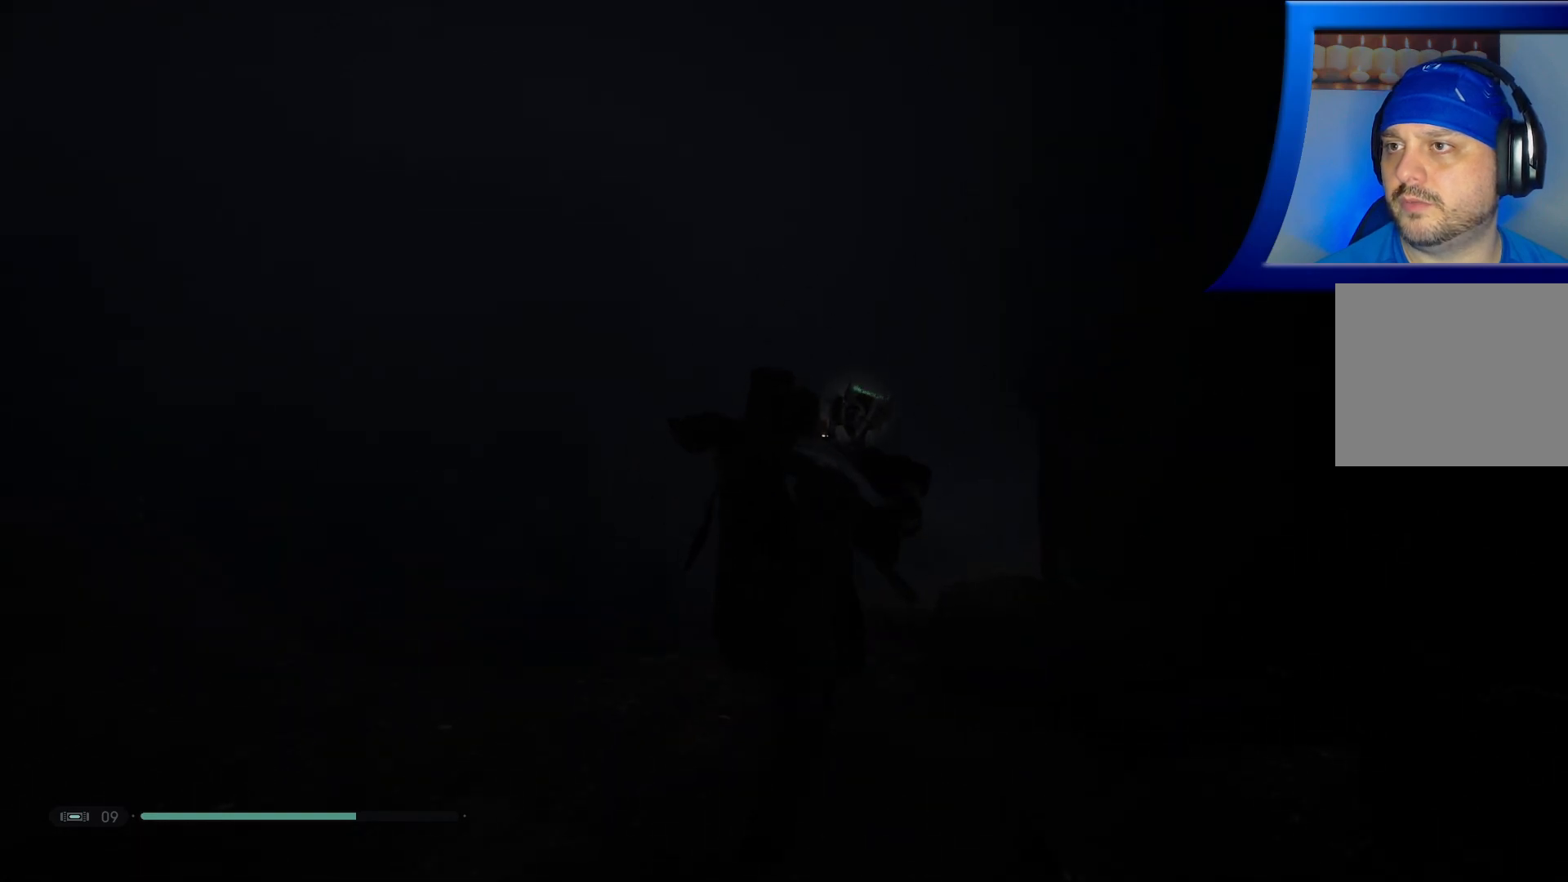
{"buttons": [], "left_stick": "up-left", "right_stick": "left", "events": [[100, "right_stick", "left"], [133, "left_stick", "up-left"]]}
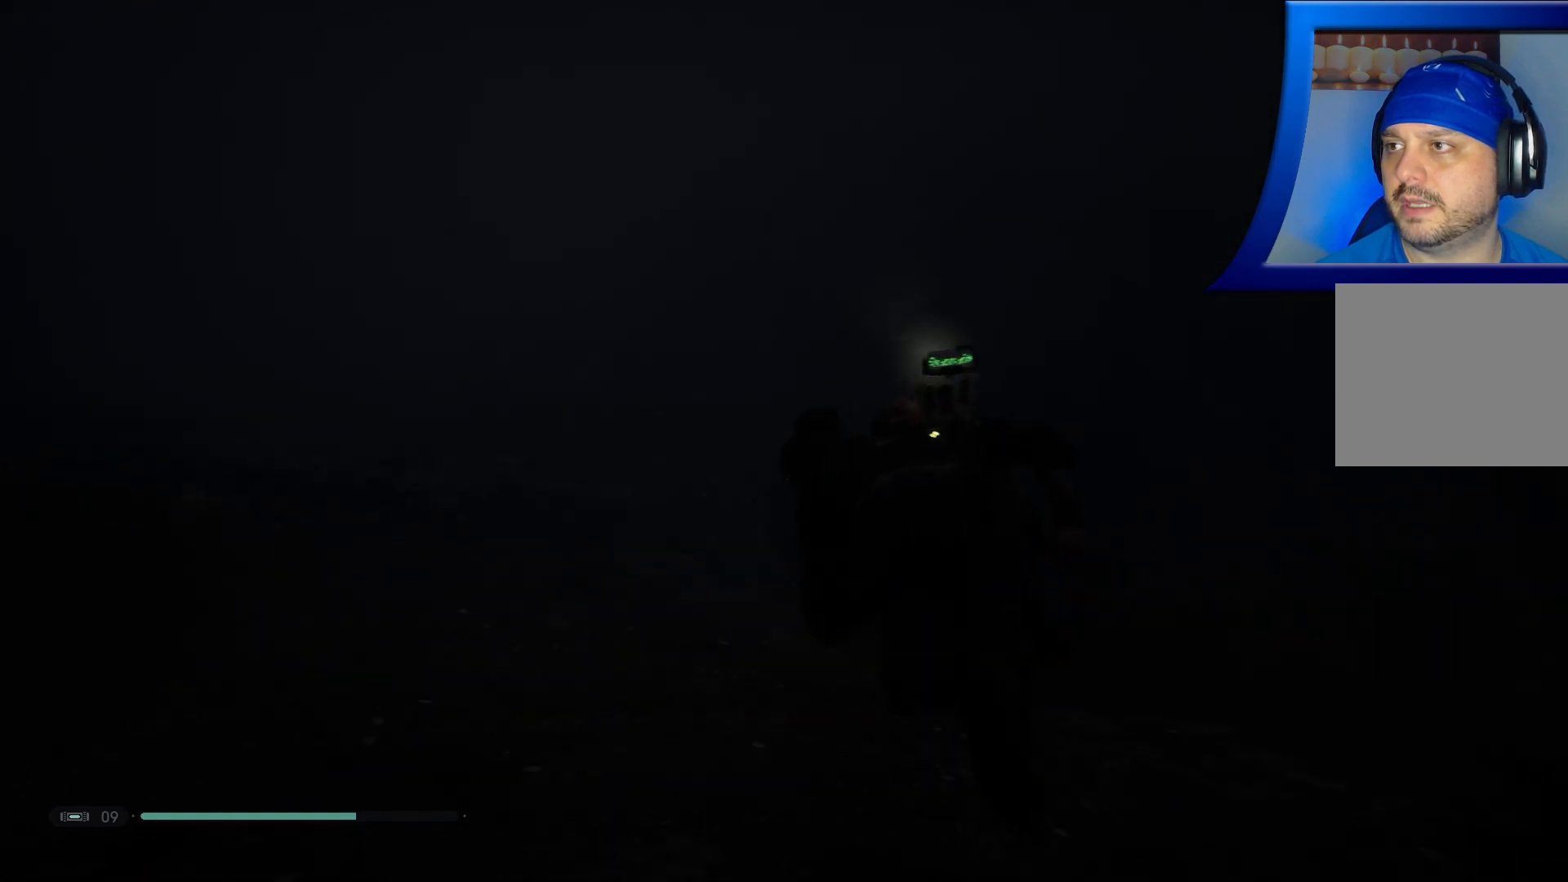
{"buttons": [], "left_stick": "up-left", "right_stick": "up", "events": [[183, "right_stick", "up-left"], [500, "right_stick", "up"]]}
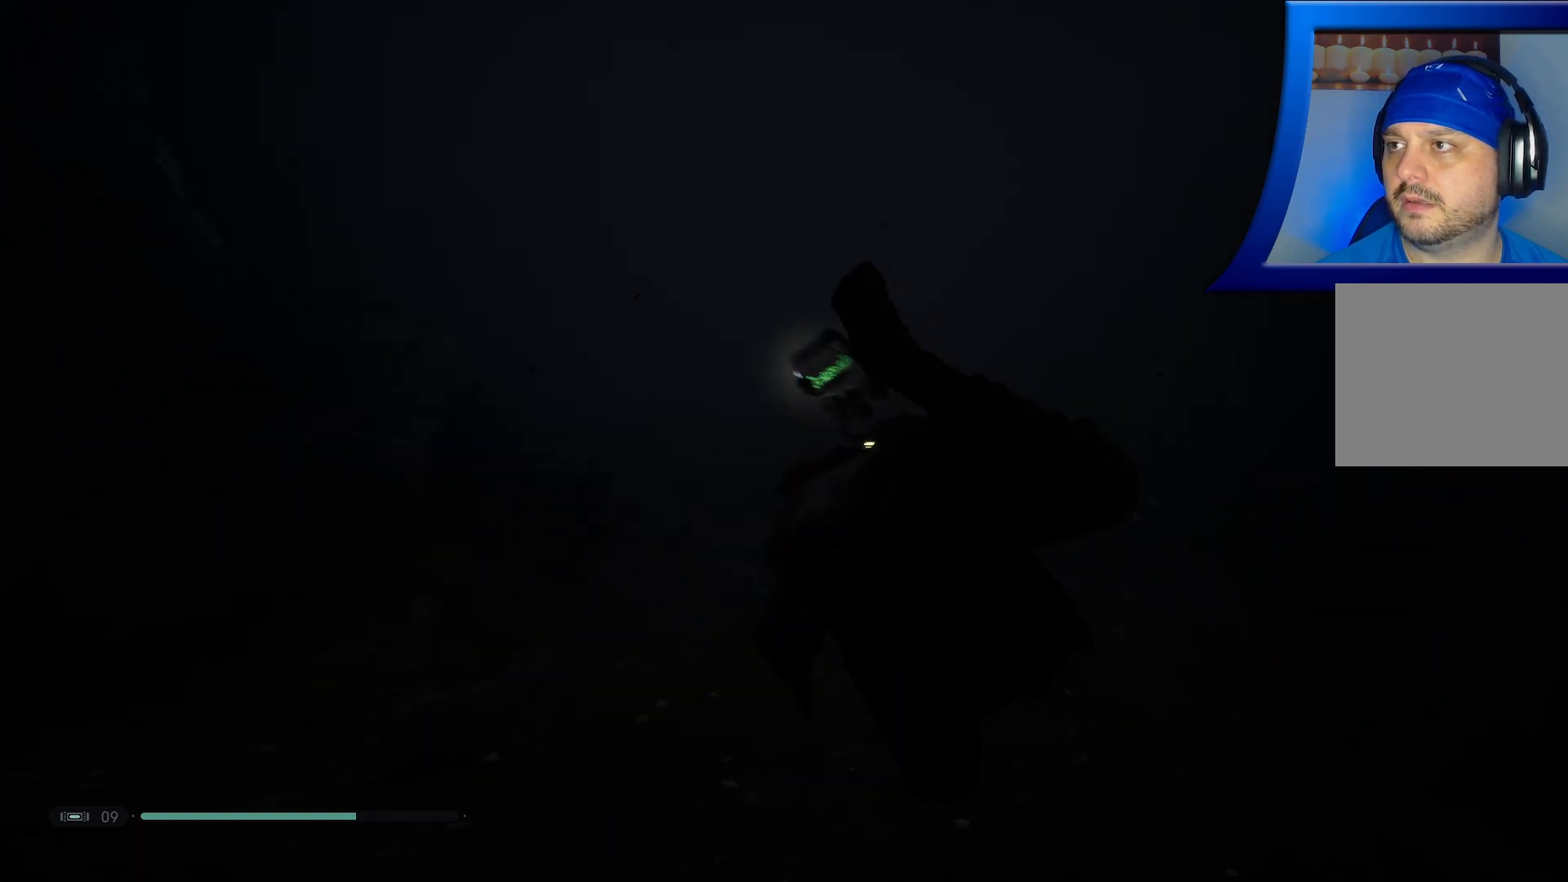
{"buttons": [], "left_stick": "up", "right_stick": "center", "events": [[217, "left_stick", "up"], [250, "right_stick", "center"]]}
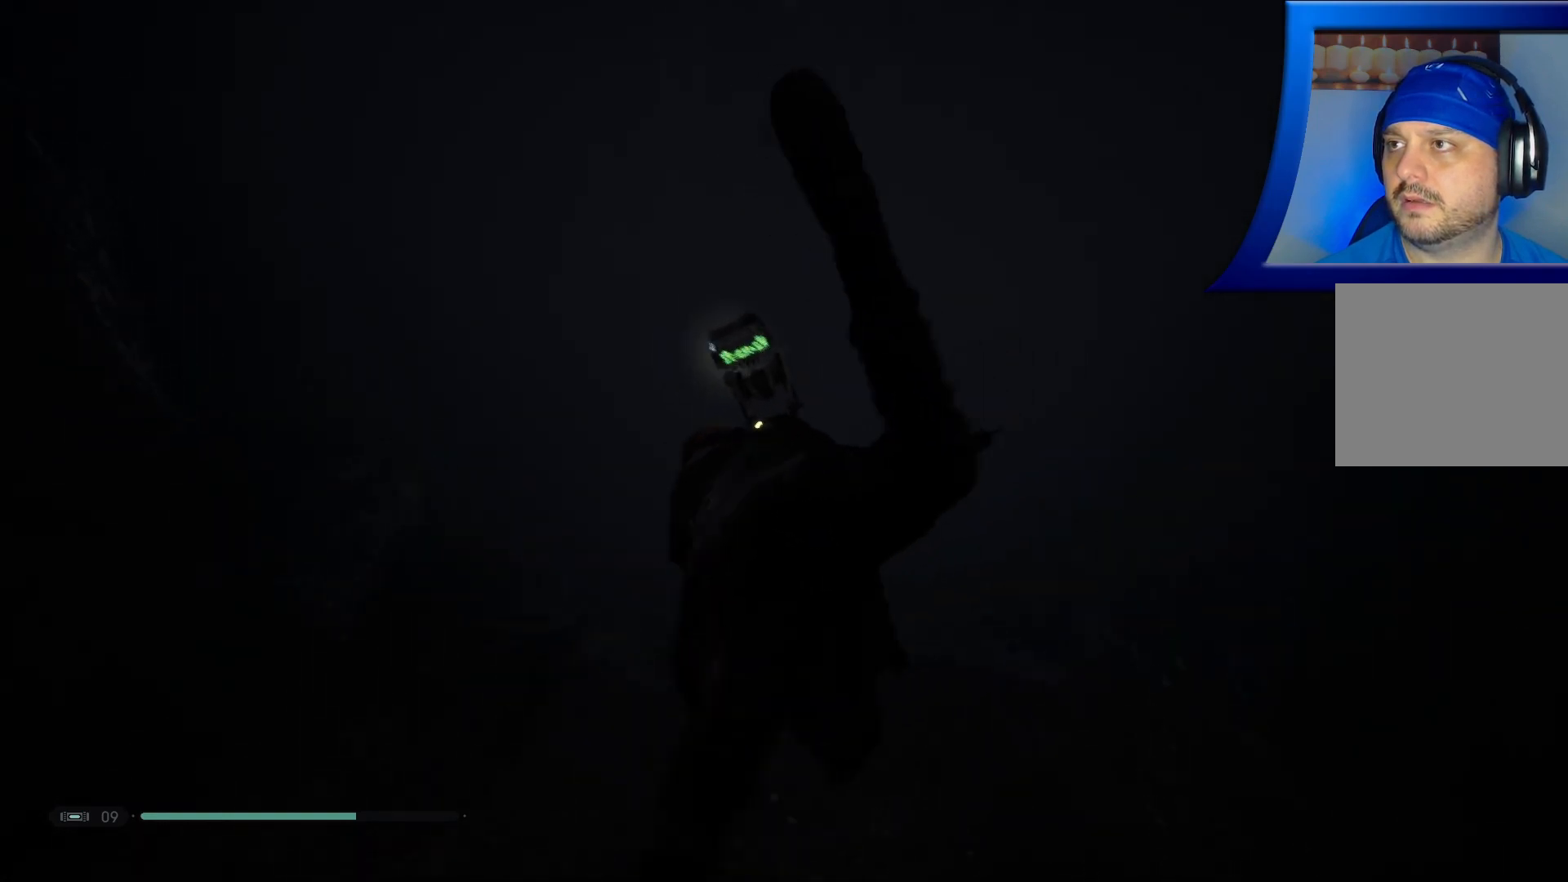
{"buttons": [], "left_stick": "up", "right_stick": "center", "events": [[83, "right_stick", "down"], [250, "right_stick", "center"]]}
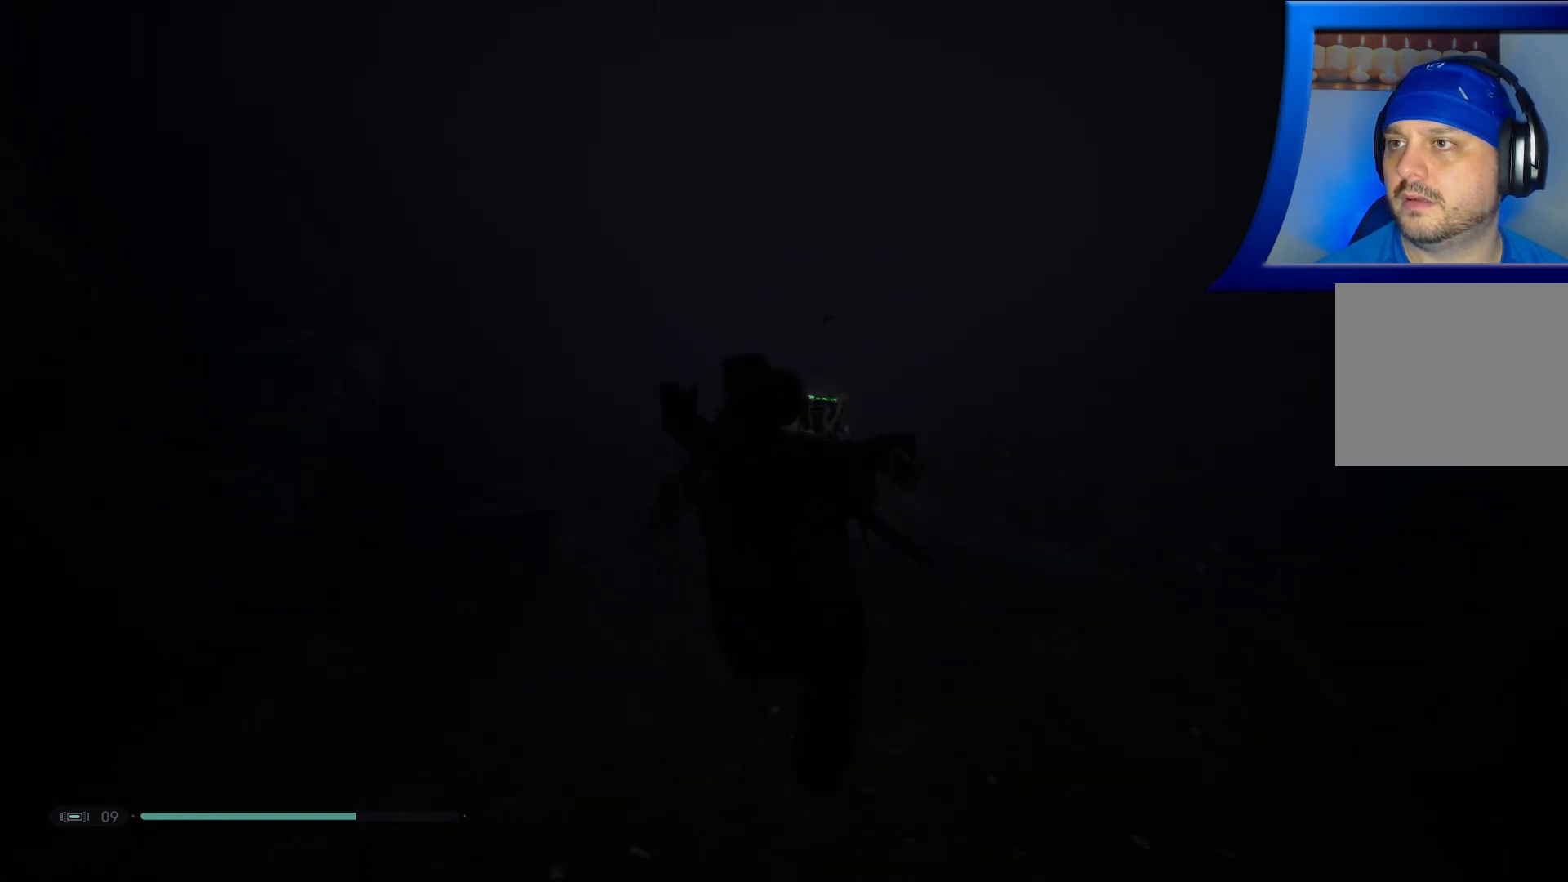
{"buttons": [], "left_stick": "up", "right_stick": "up-left", "events": [[283, "right_stick", "up"], [417, "right_stick", "up-left"]]}
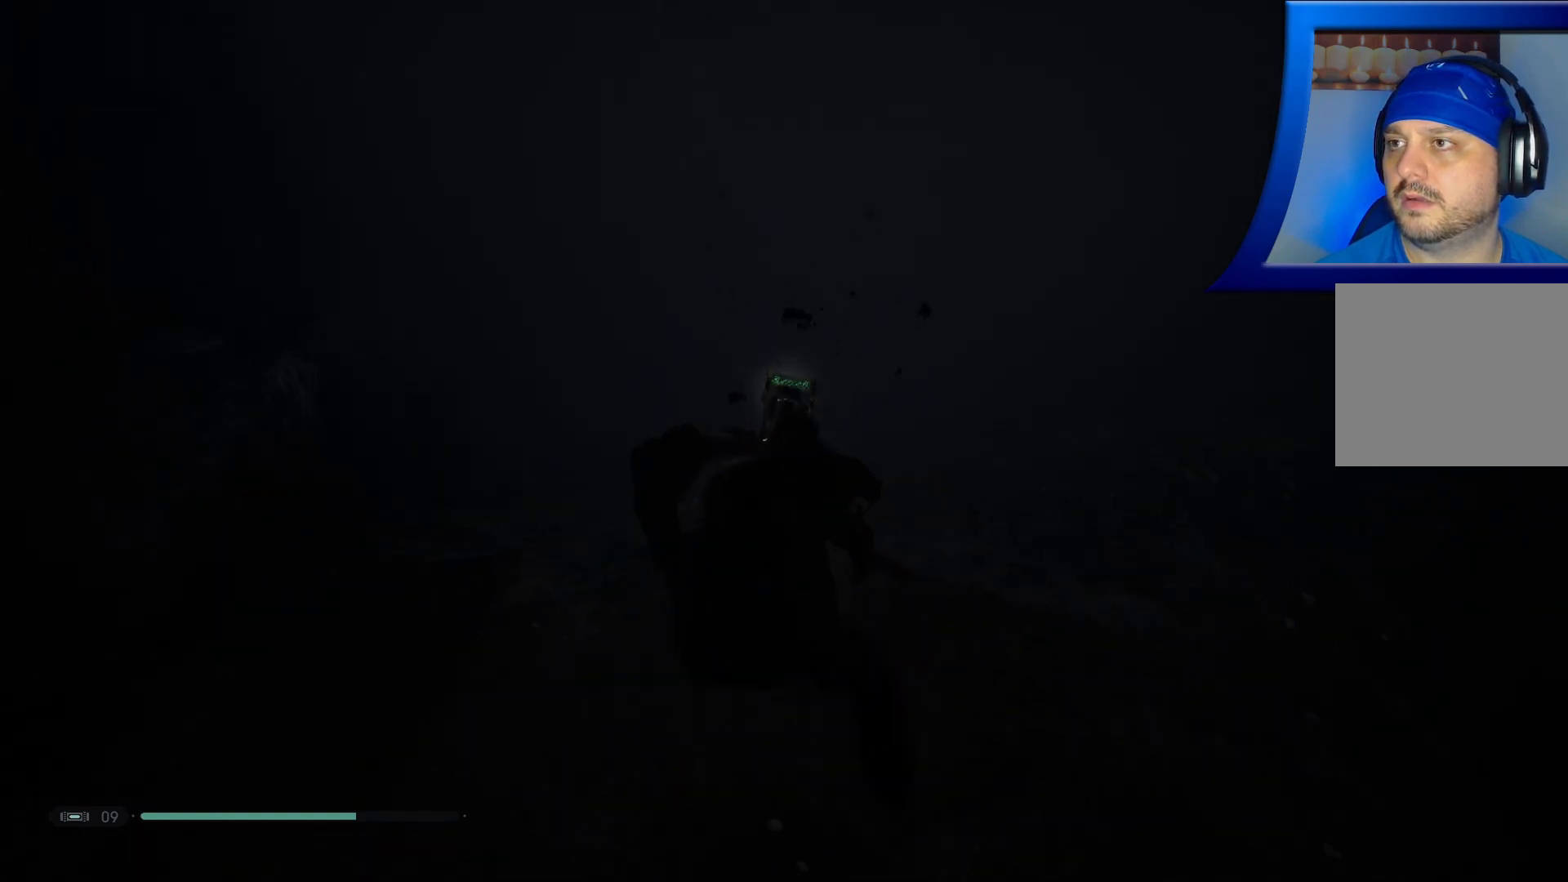
{"buttons": [], "left_stick": "up", "right_stick": "center", "events": [[83, "right_stick", "center"]]}
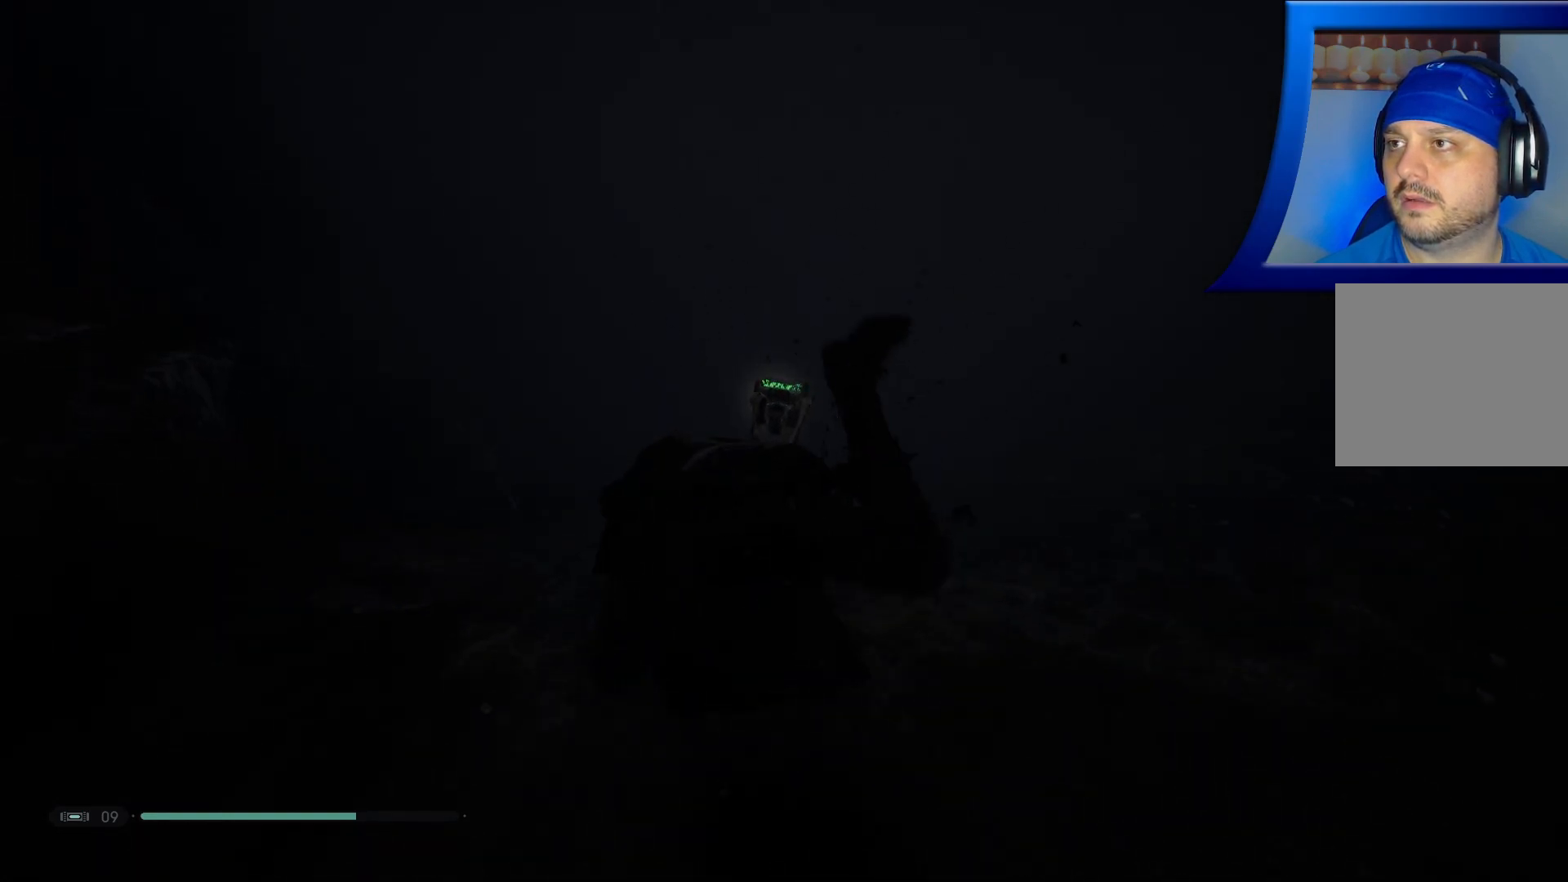
{"buttons": [], "left_stick": "up", "right_stick": "center", "events": []}
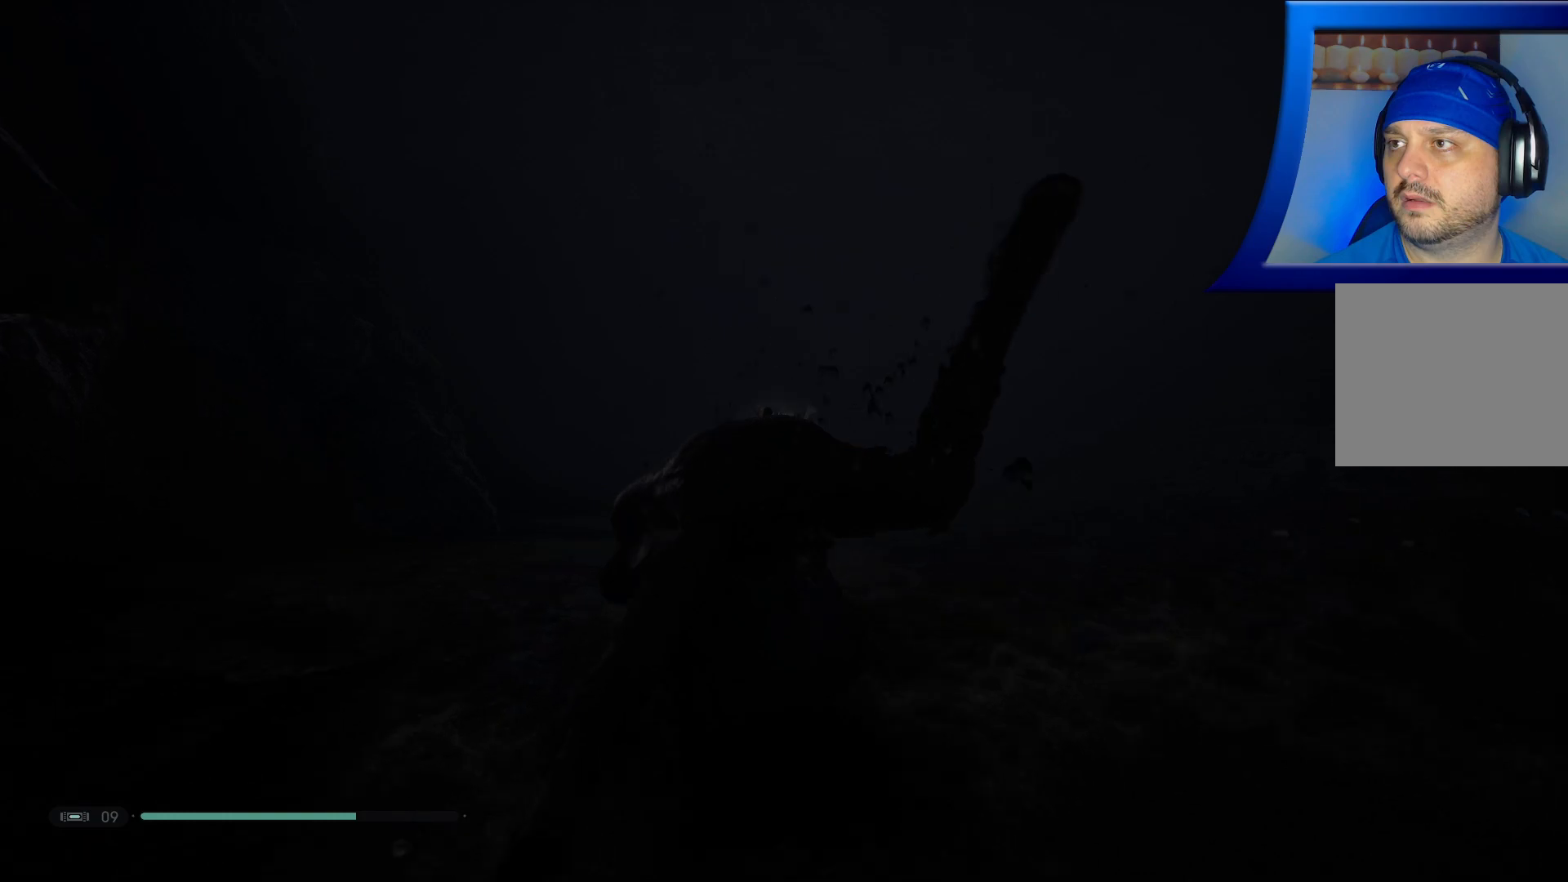
{"buttons": [], "left_stick": "up", "right_stick": "up-left", "events": [[183, "right_stick", "left"], [383, "right_stick", "up-left"]]}
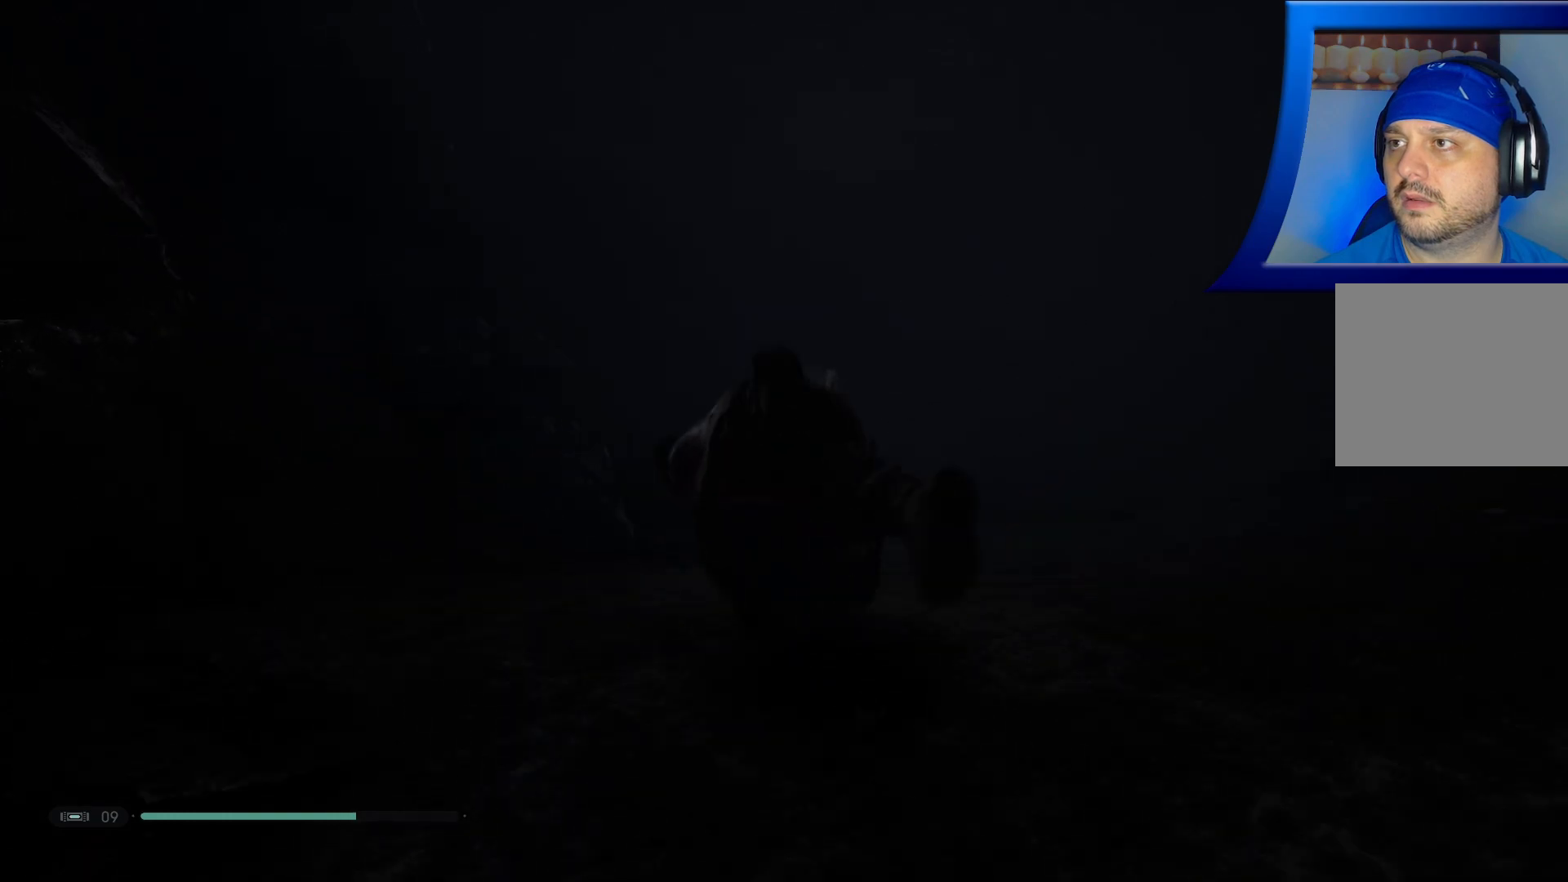
{"buttons": [], "left_stick": "up", "right_stick": "center", "events": [[233, "right_stick", "up"], [483, "right_stick", "center"]]}
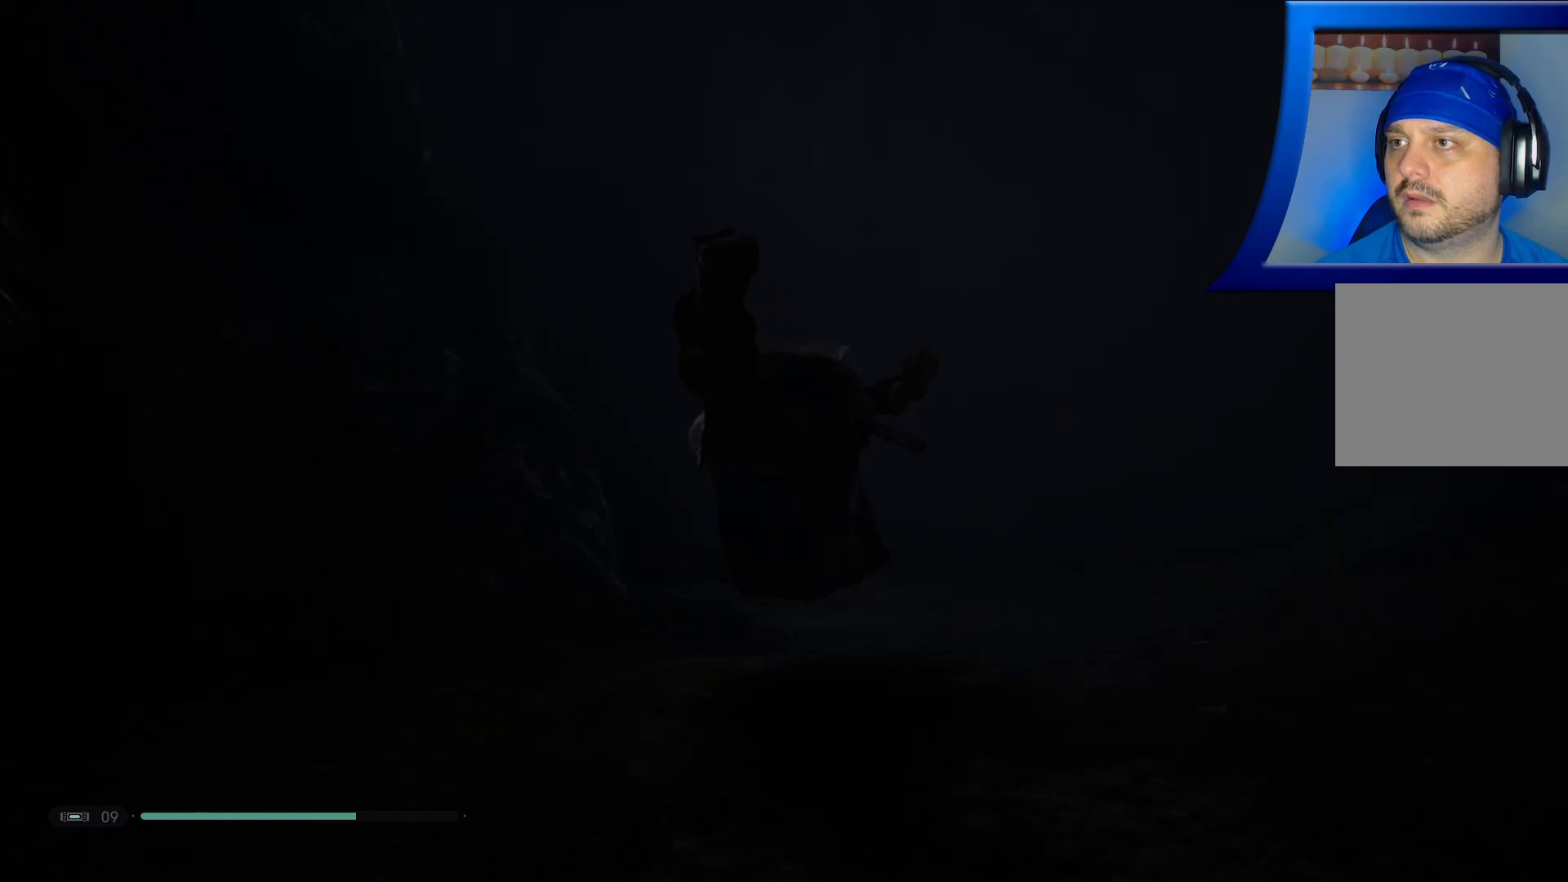
{"buttons": [], "left_stick": "up", "right_stick": "center", "events": [[333, "right_stick", "down"], [483, "right_stick", "center"]]}
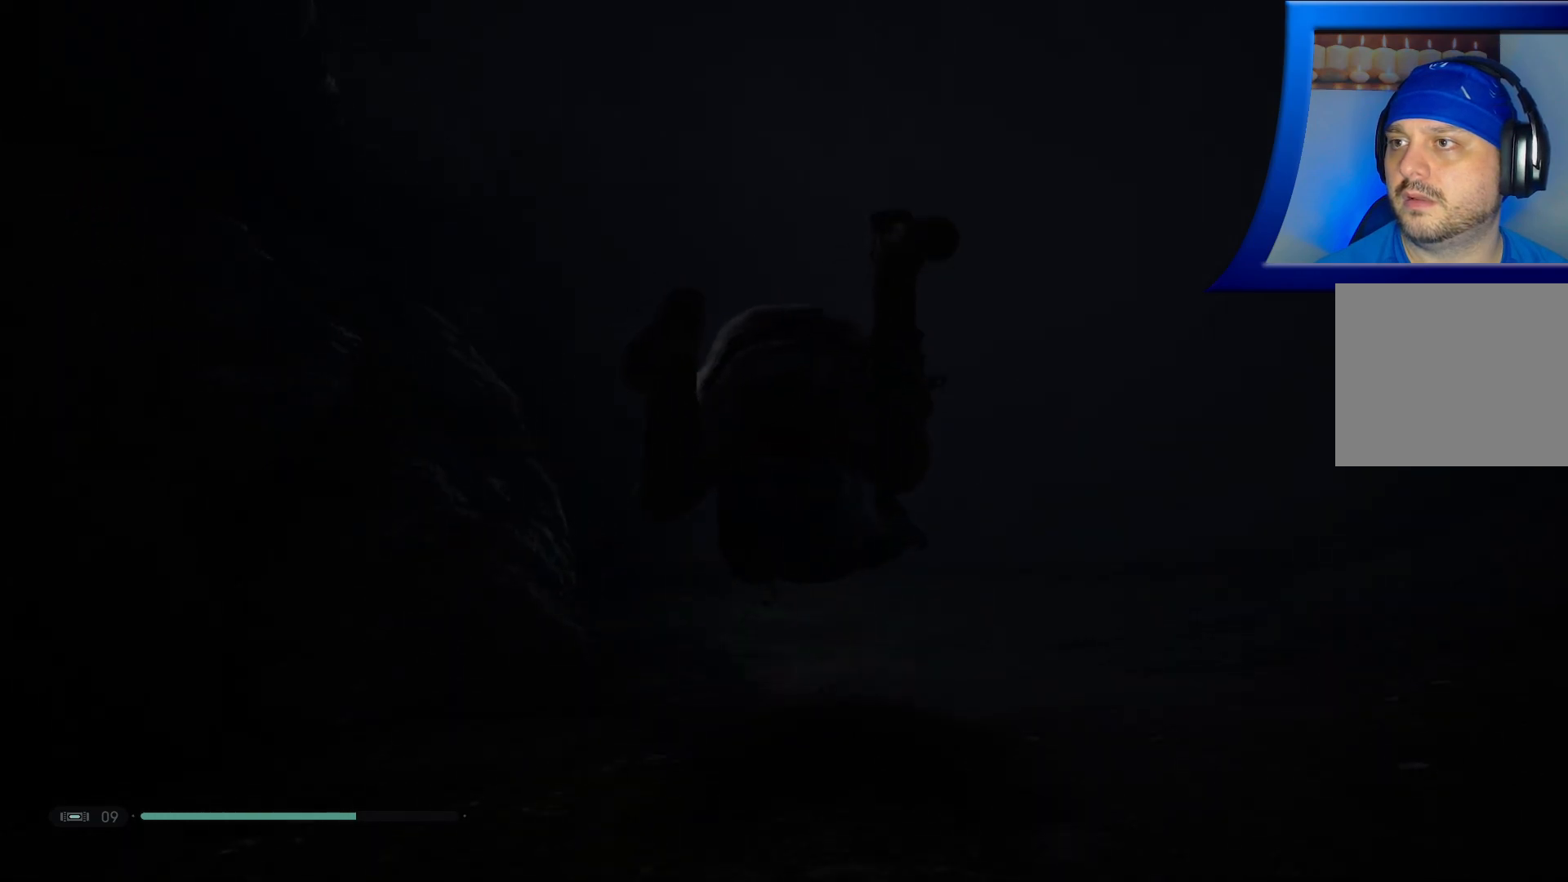
{"buttons": [], "left_stick": "up", "right_stick": "up-left", "events": [[133, "right_stick", "up-left"]]}
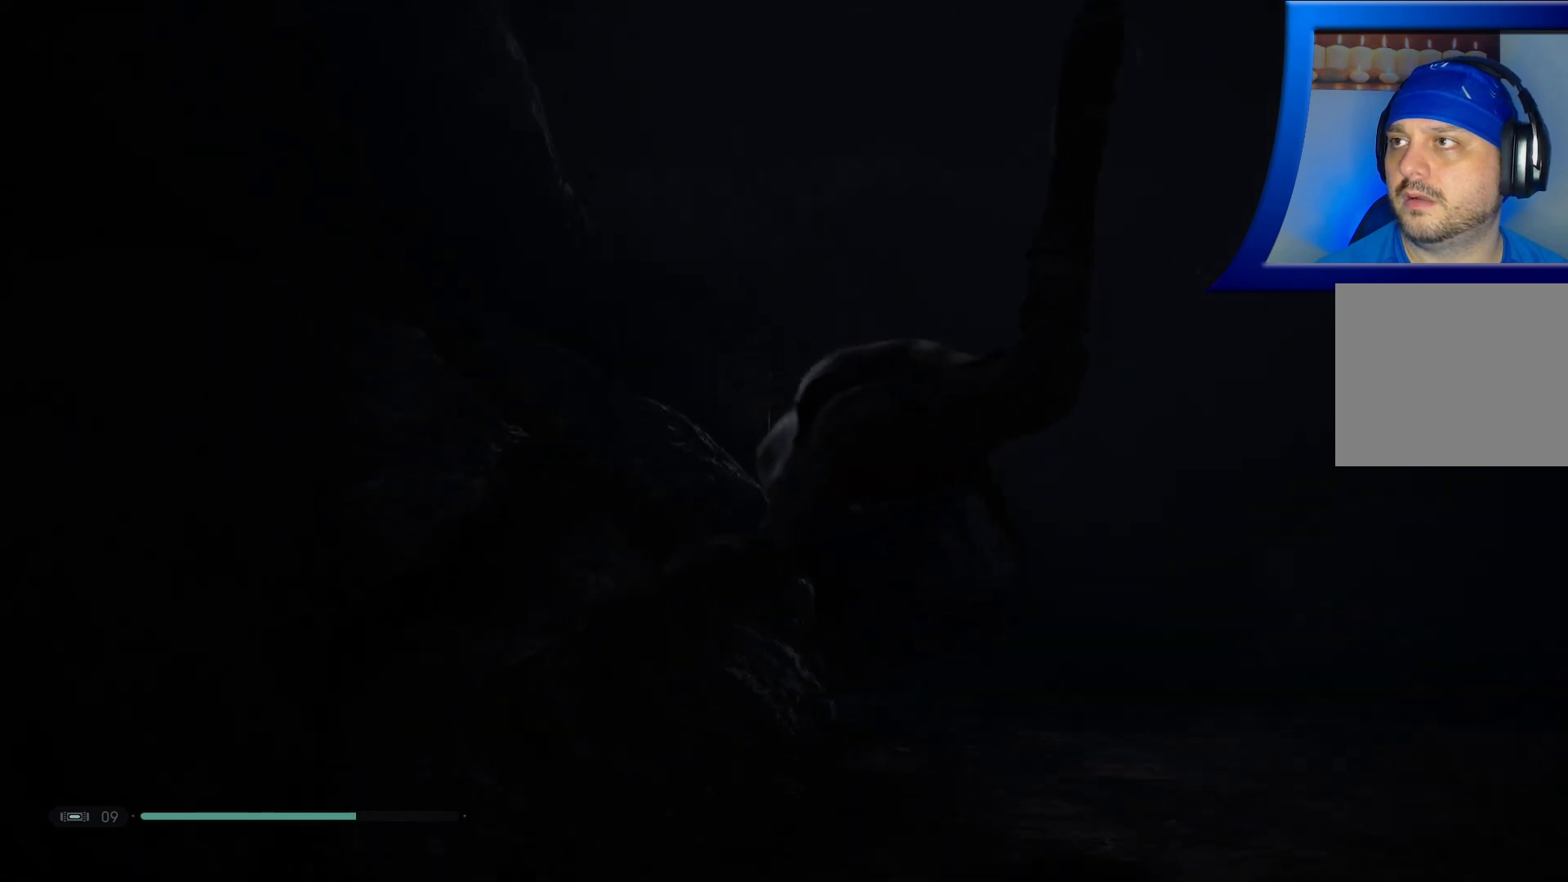
{"buttons": [], "left_stick": "up-right", "right_stick": "down", "events": [[117, "right_stick", "center"], [167, "left_stick", "up-right"], [383, "right_stick", "down"]]}
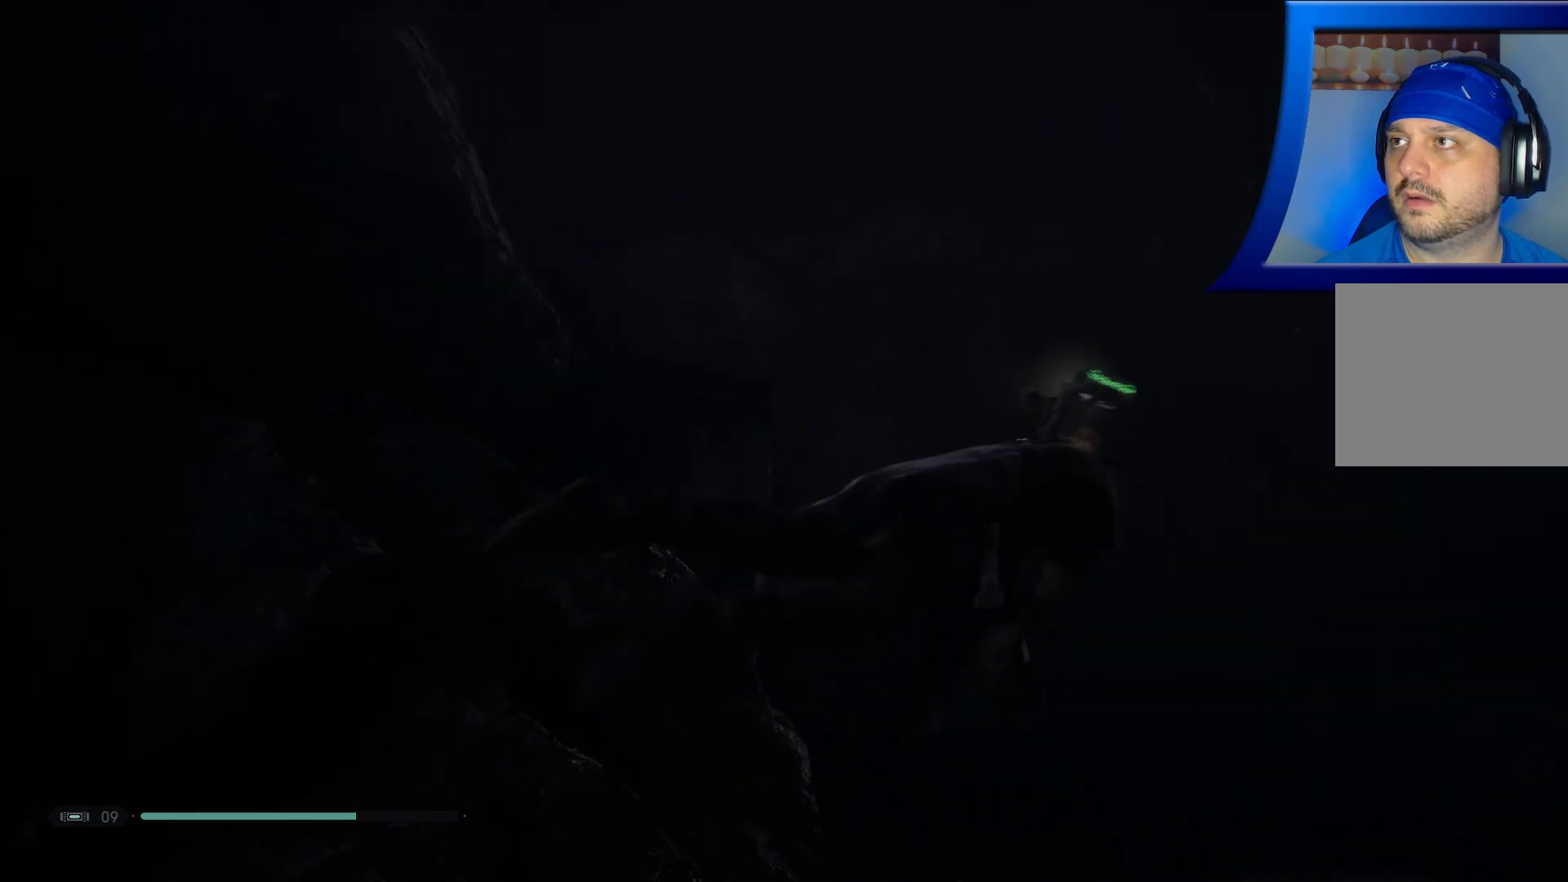
{"buttons": [], "left_stick": "up", "right_stick": "center", "events": [[33, "right_stick", "down-right"], [183, "left_stick", "up"], [317, "right_stick", "right"], [450, "right_stick", "center"]]}
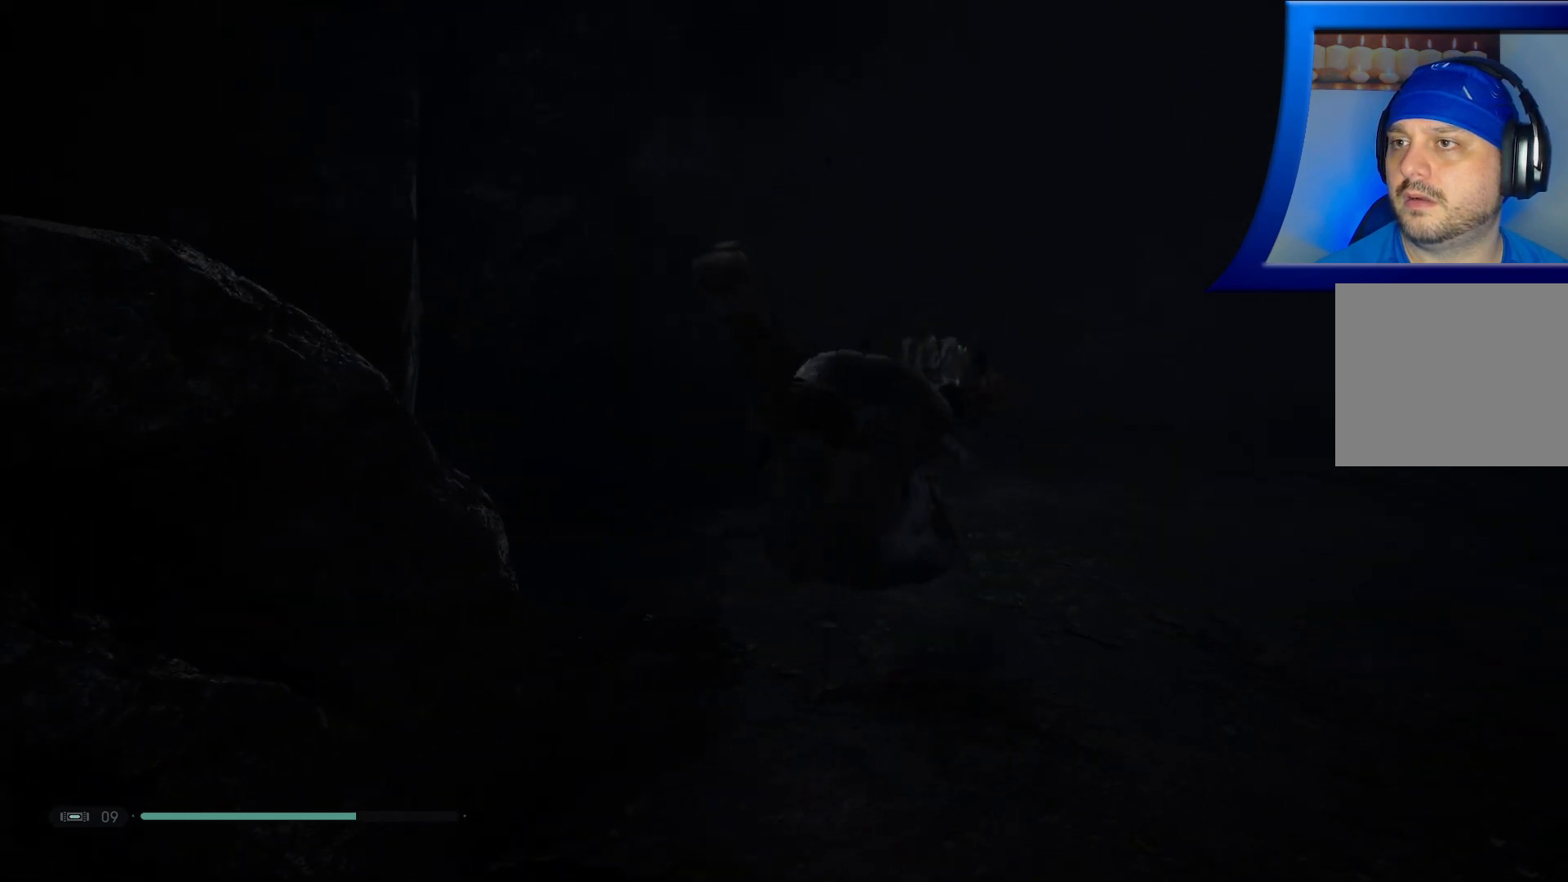
{"buttons": [], "left_stick": "up", "right_stick": "up-left", "events": [[350, "right_stick", "up-left"]]}
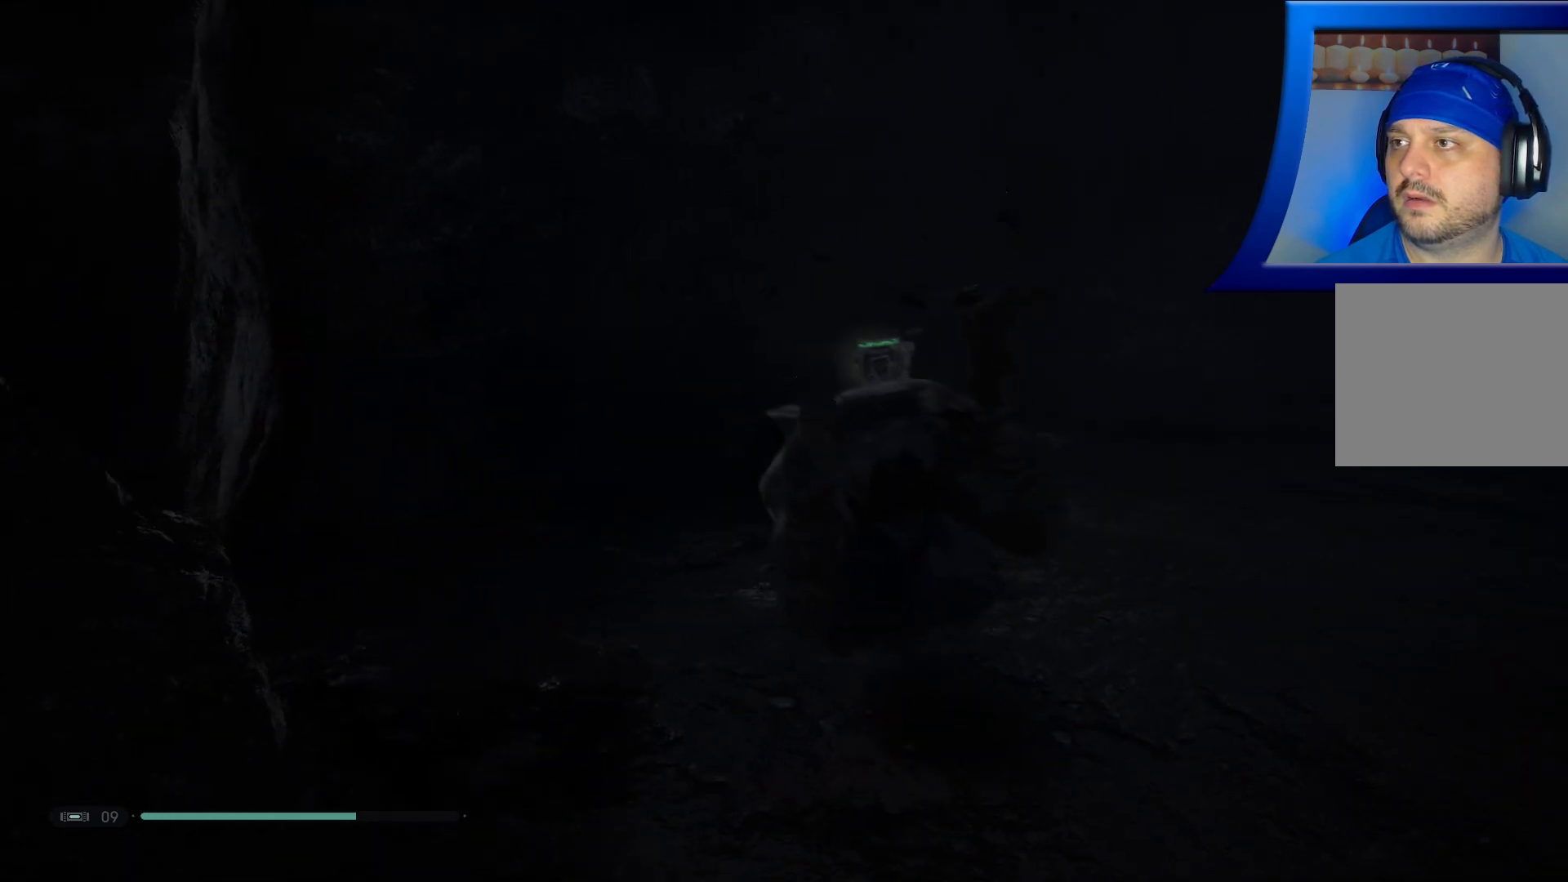
{"buttons": [], "left_stick": "up", "right_stick": "center", "events": [[333, "right_stick", "center"]]}
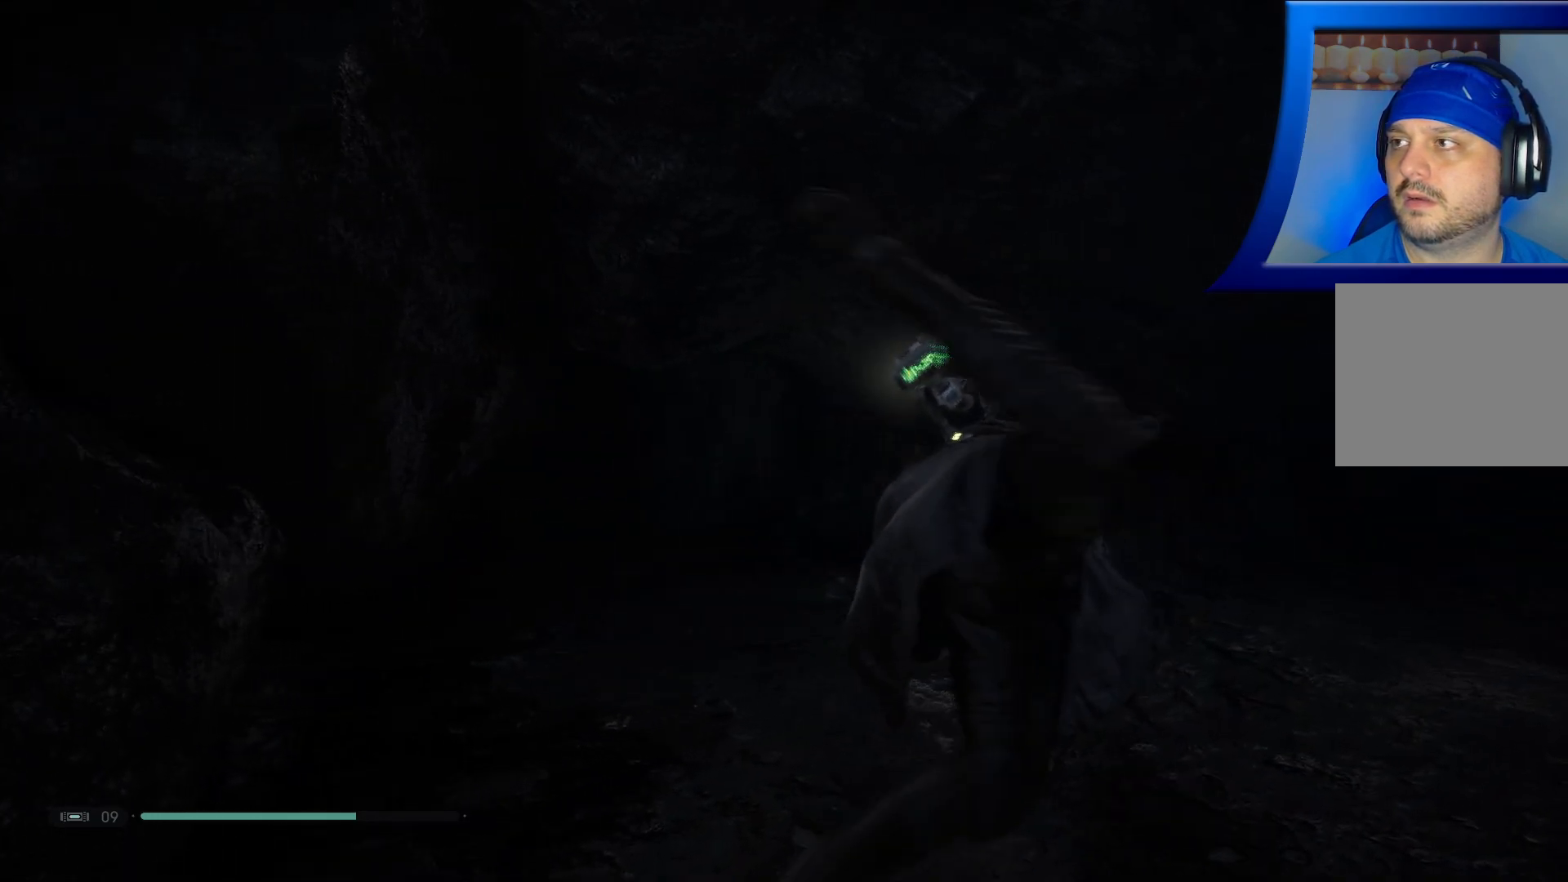
{"buttons": [], "left_stick": "up-right", "right_stick": "right", "events": [[33, "right_stick", "right"], [83, "left_stick", "up-right"]]}
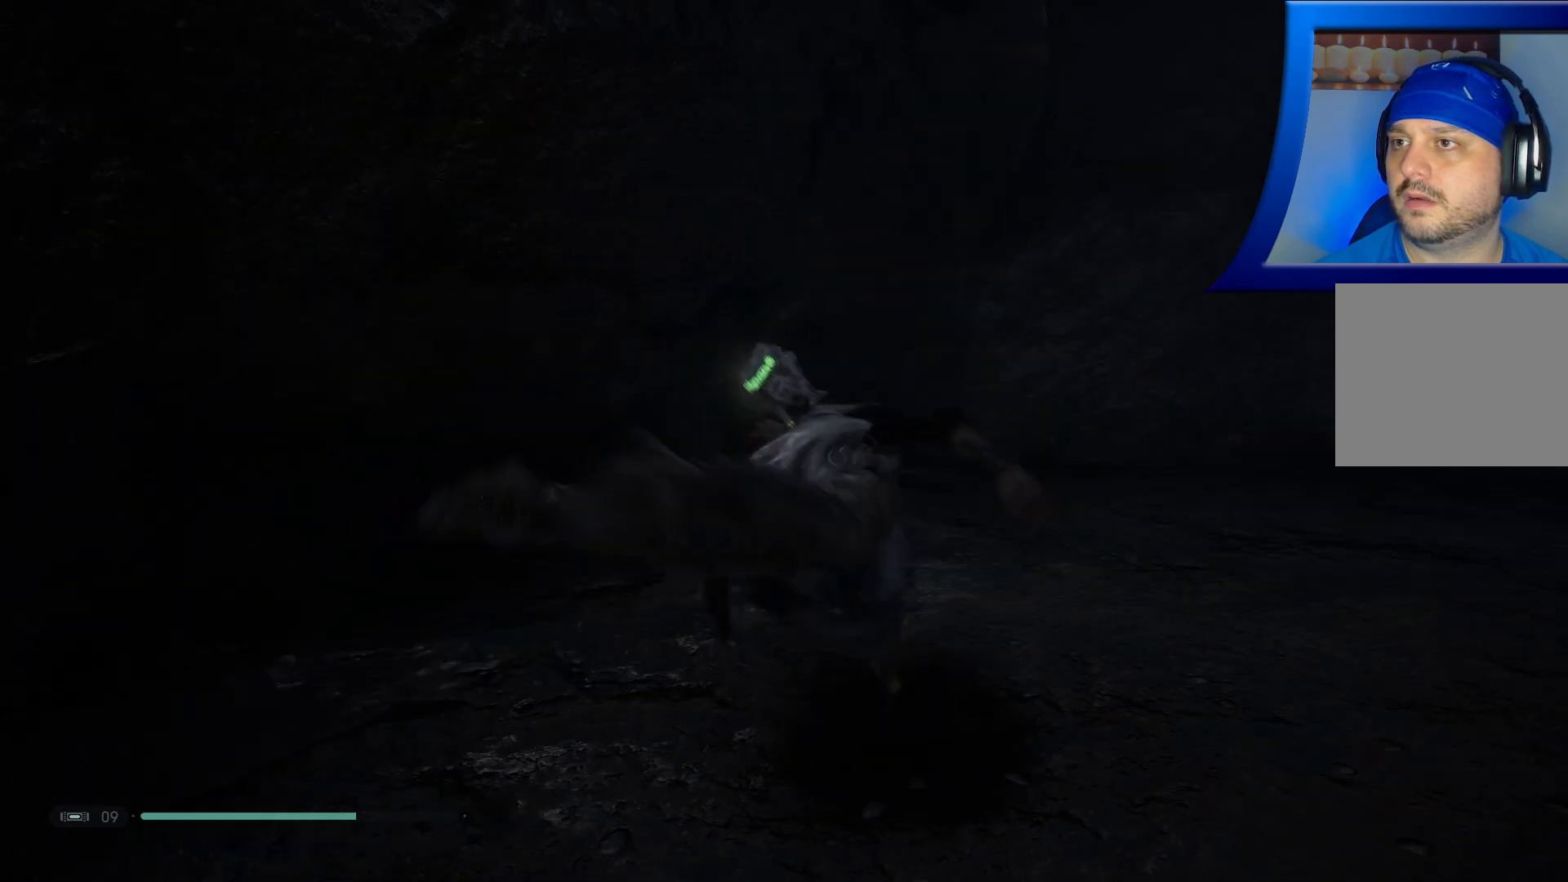
{"buttons": [], "left_stick": "up", "right_stick": "up", "events": [[100, "right_stick", "center"], [217, "left_stick", "up"], [350, "right_stick", "up"]]}
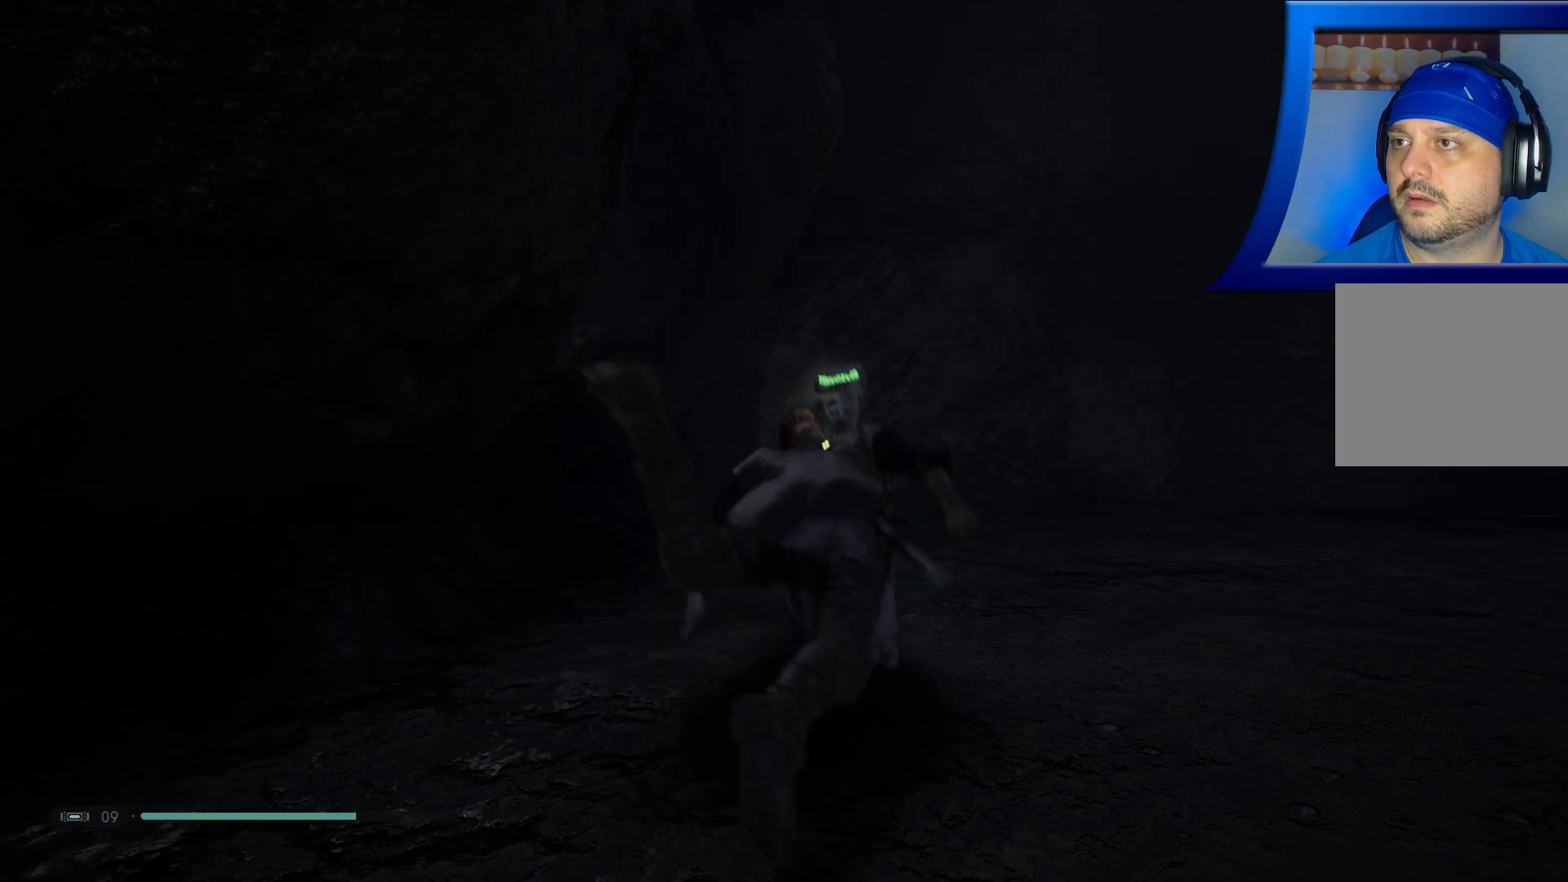
{"buttons": [], "left_stick": "up", "right_stick": "center", "events": [[83, "right_stick", "up-right"], [350, "right_stick", "center"]]}
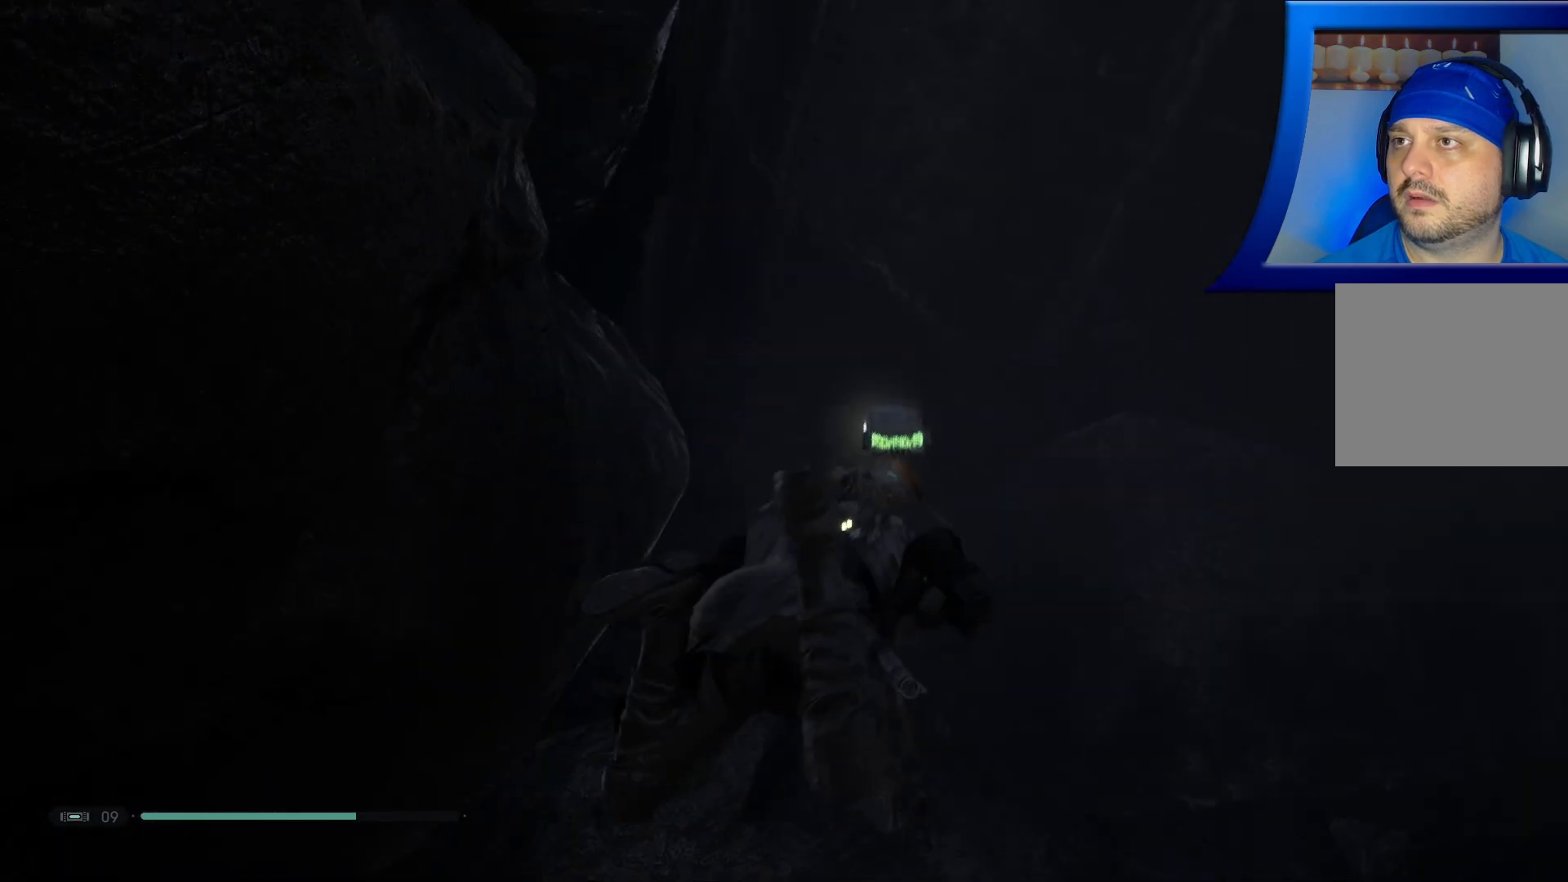
{"buttons": [], "left_stick": "up", "right_stick": "up-right", "events": [[400, "right_stick", "up-right"]]}
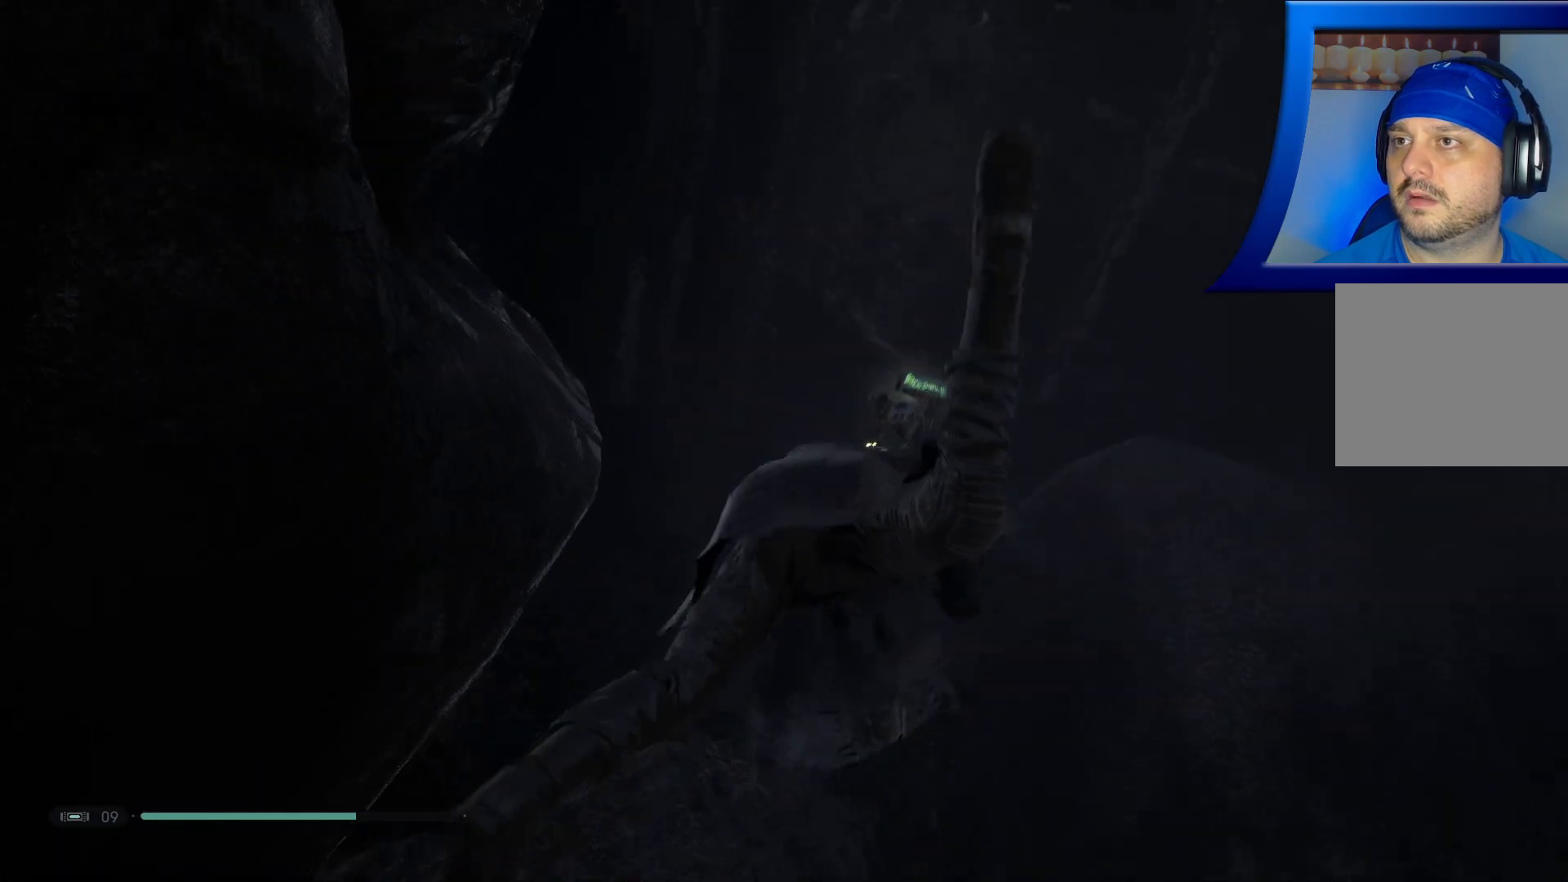
{"buttons": [], "left_stick": "up", "right_stick": "center", "events": [[50, "right_stick", "center"]]}
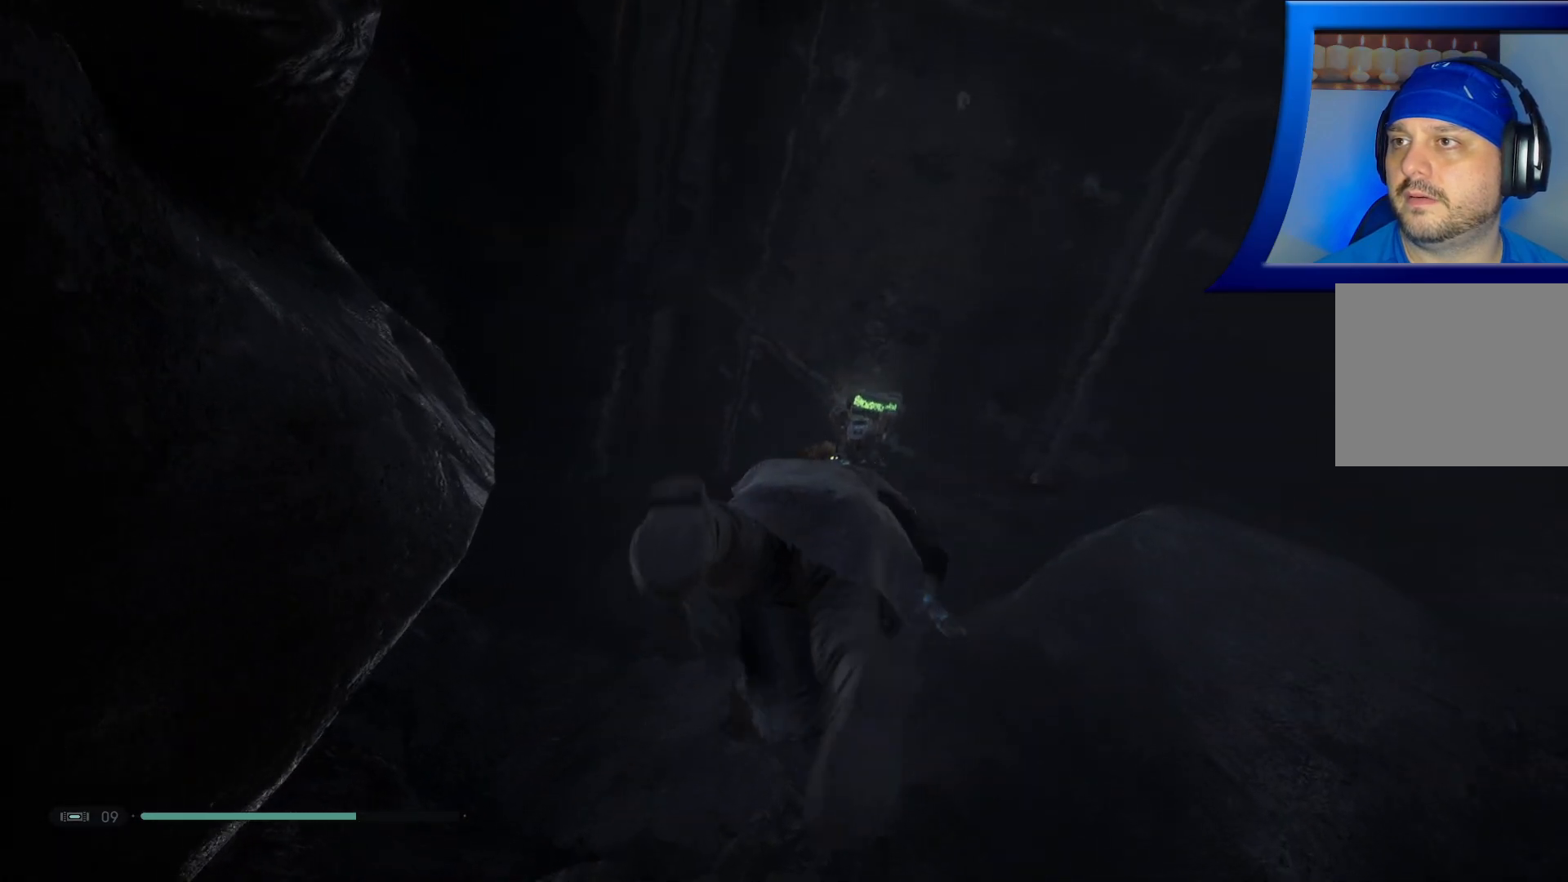
{"buttons": [], "left_stick": "up", "right_stick": "center", "events": []}
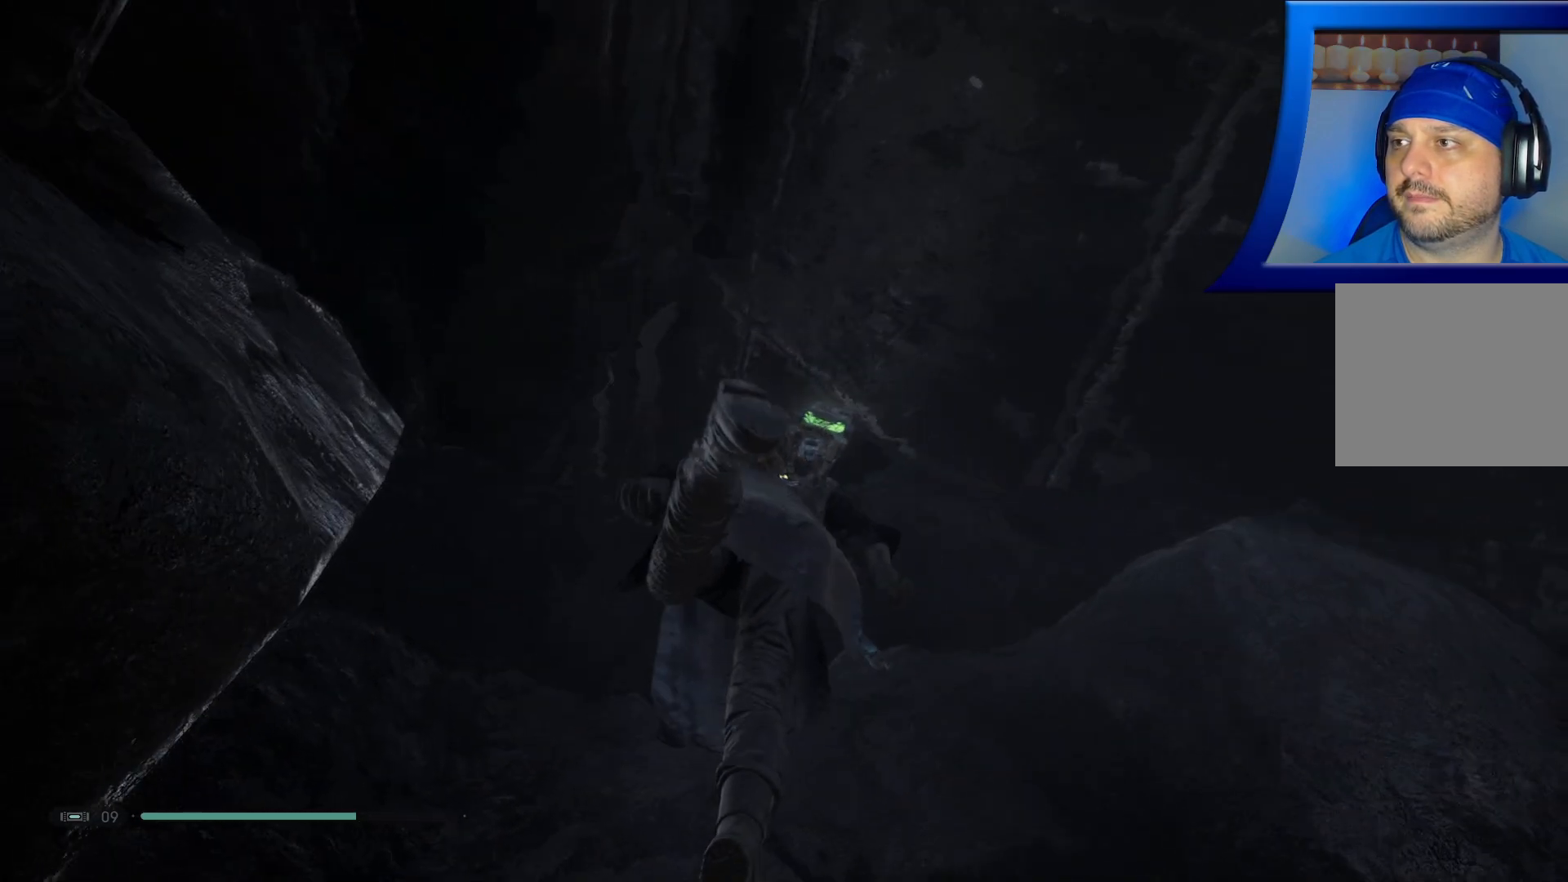
{"buttons": [], "left_stick": "up", "right_stick": "center", "events": [[150, "right_stick", "down-left"], [383, "right_stick", "center"]]}
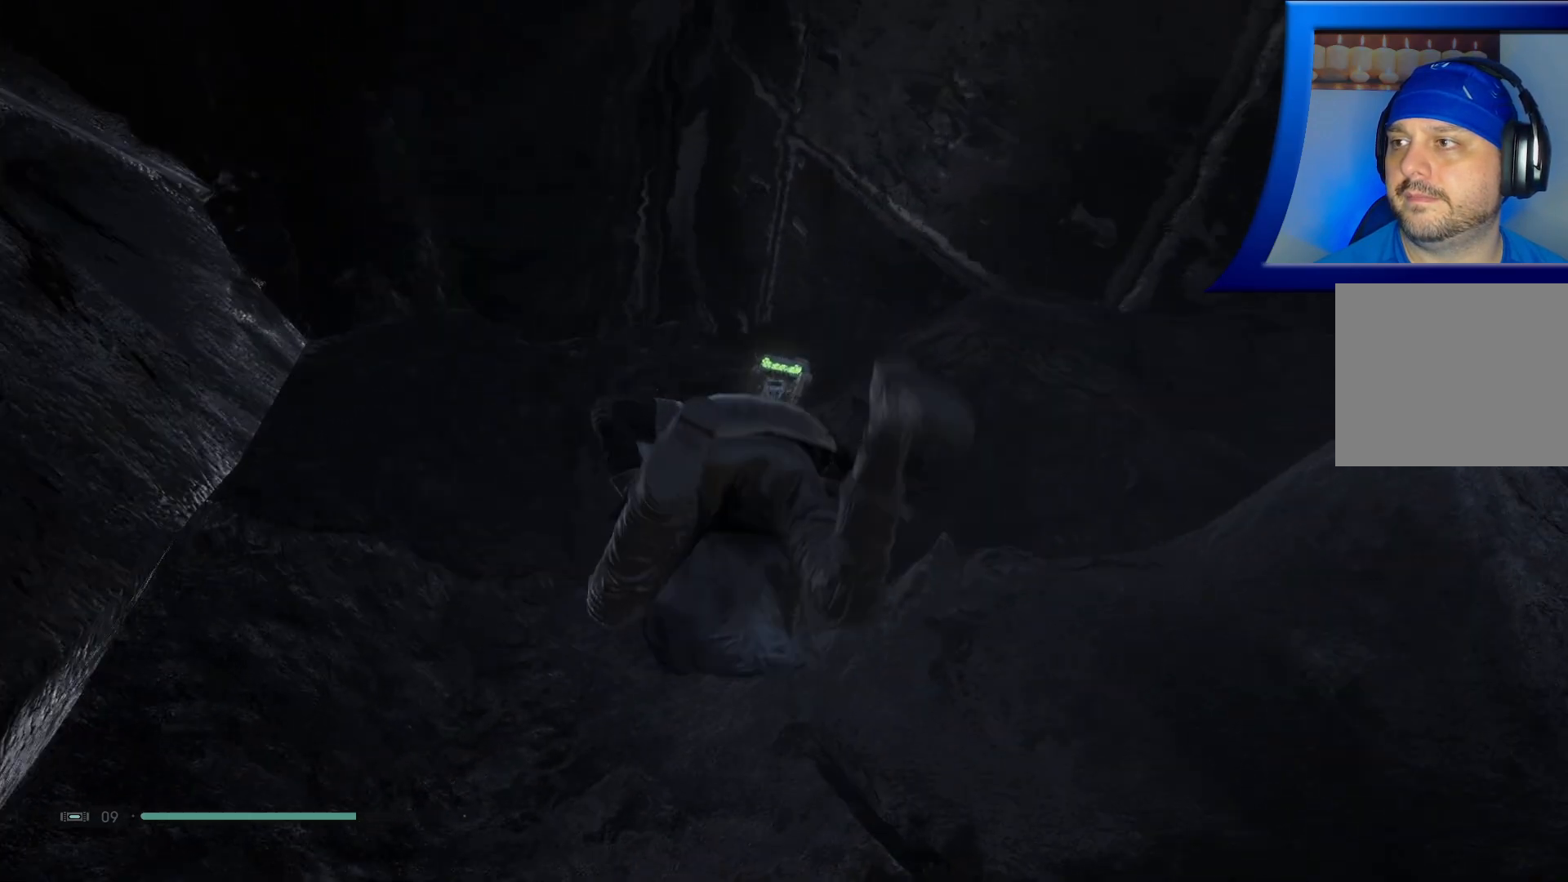
{"buttons": [], "left_stick": "up-left", "right_stick": "left", "events": [[67, "right_stick", "left"], [383, "left_stick", "up-left"]]}
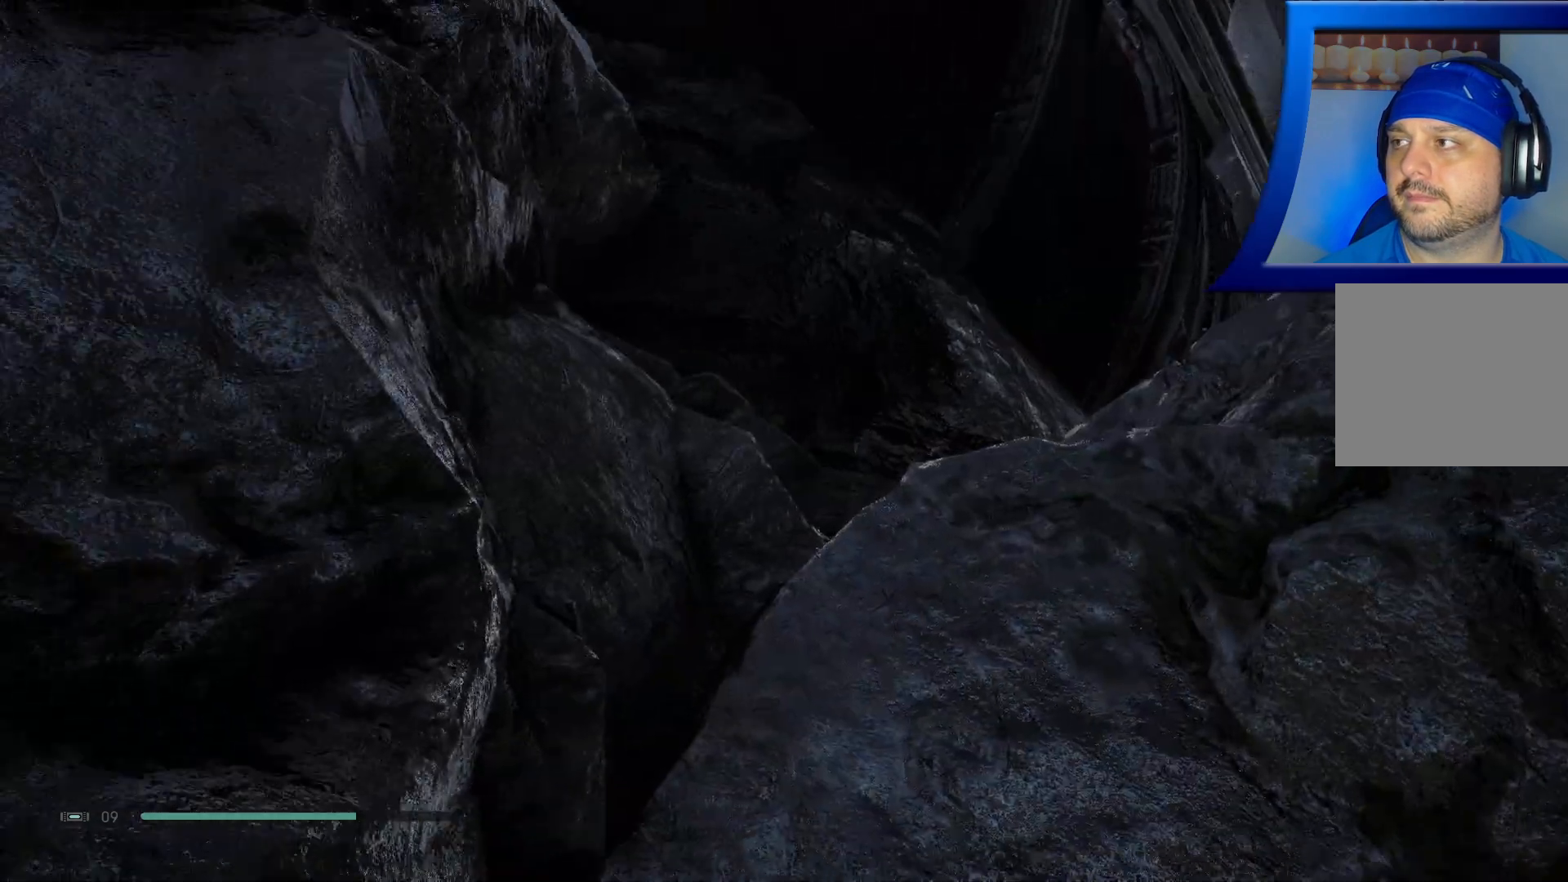
{"buttons": [], "left_stick": "center", "right_stick": "left", "events": [[100, "right_stick", "down-left"], [300, "right_stick", "center"], [317, "left_stick", "center"], [400, "right_stick", "left"]]}